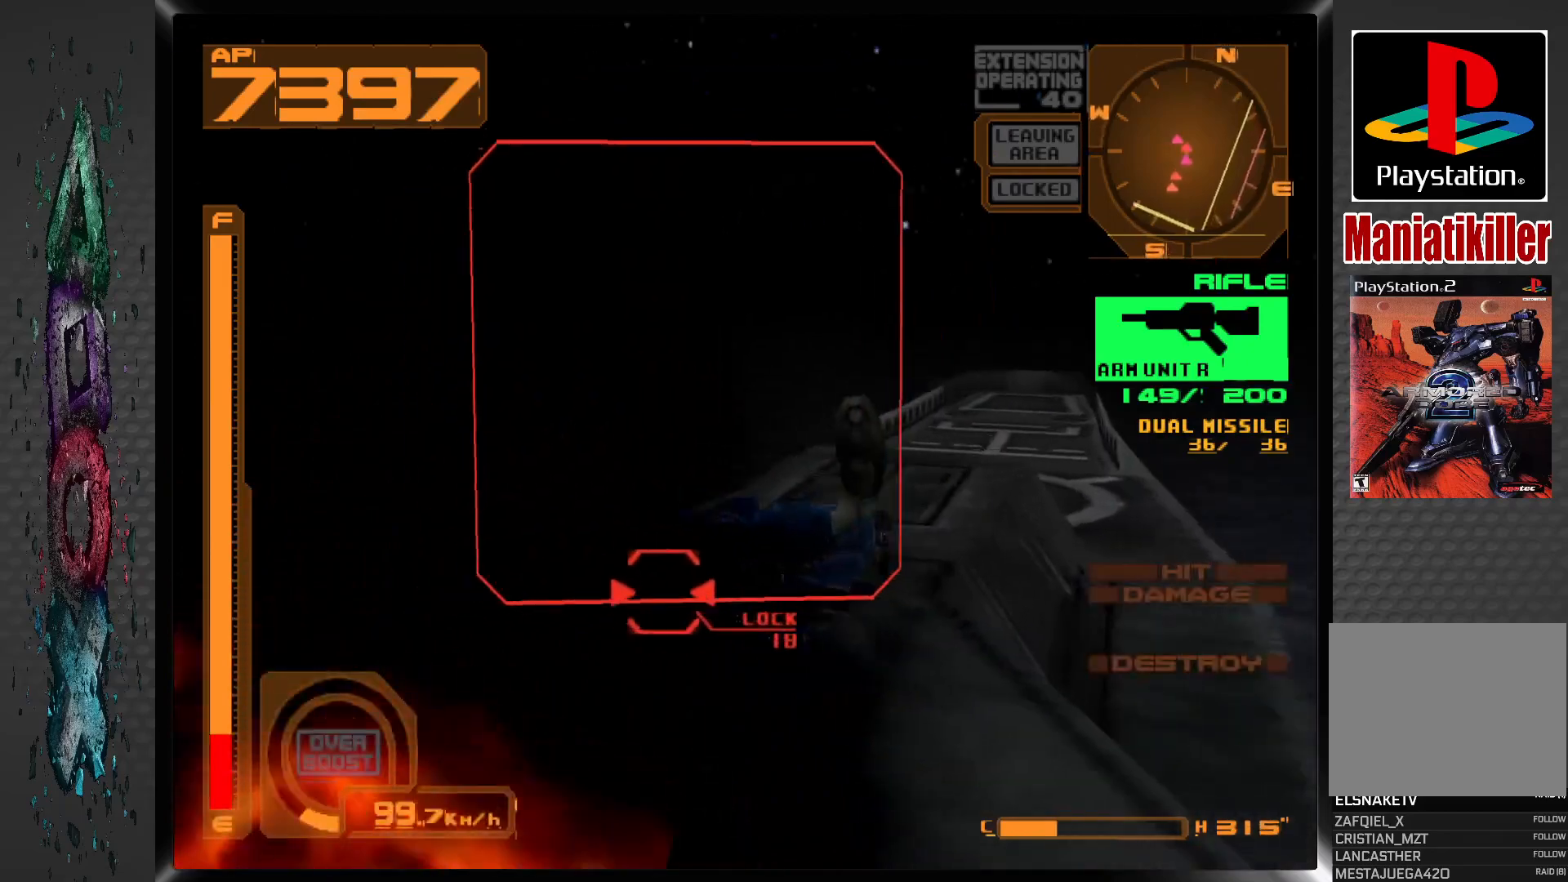
Gameplay with a controller (PlayStation layout); each line is a JSON object with the inputs held at the frame after it. "events" lists button and stick changes between this image and that frame as [ms after this image, input, new state], when the widget could be followed in between.
{"buttons": ["CIRCLE"], "left_stick": "center", "right_stick": "center", "events": [[50, "DPAD_LEFT", "down"], [167, "DPAD_LEFT", "up"], [183, "CIRCLE", "down"], [300, "CIRCLE", "up"], [350, "CIRCLE", "down"], [433, "CIRCLE", "up"], [483, "CIRCLE", "down"]]}
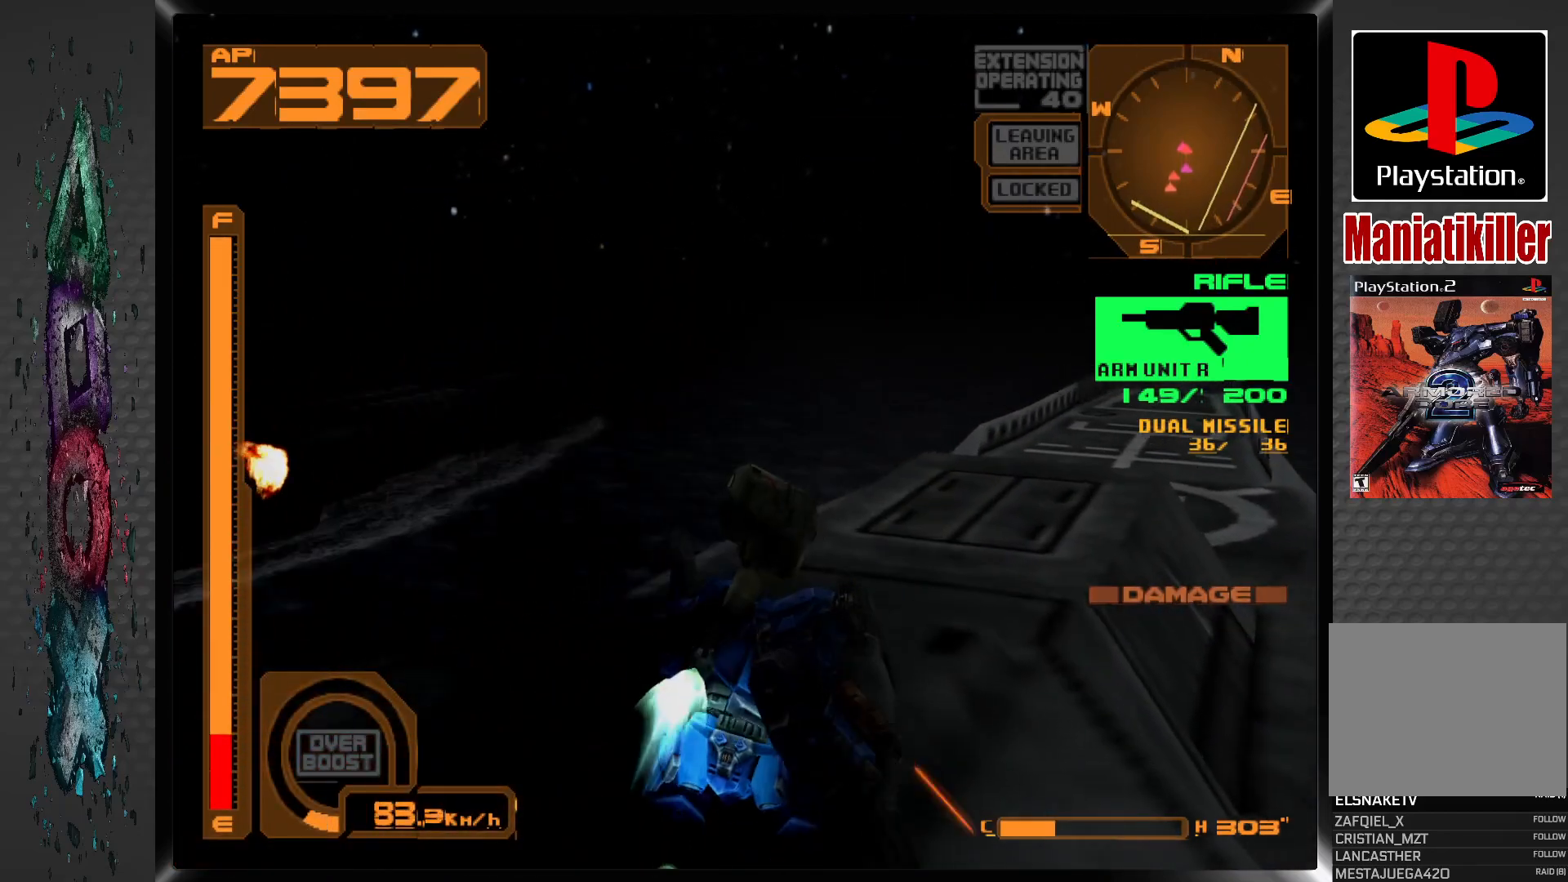
{"buttons": [], "left_stick": "center", "right_stick": "center", "events": [[50, "CIRCLE", "up"], [133, "CIRCLE", "down"], [217, "CIRCLE", "up"], [267, "CIRCLE", "down"], [350, "CIRCLE", "up"], [417, "CIRCLE", "down"], [500, "CIRCLE", "up"]]}
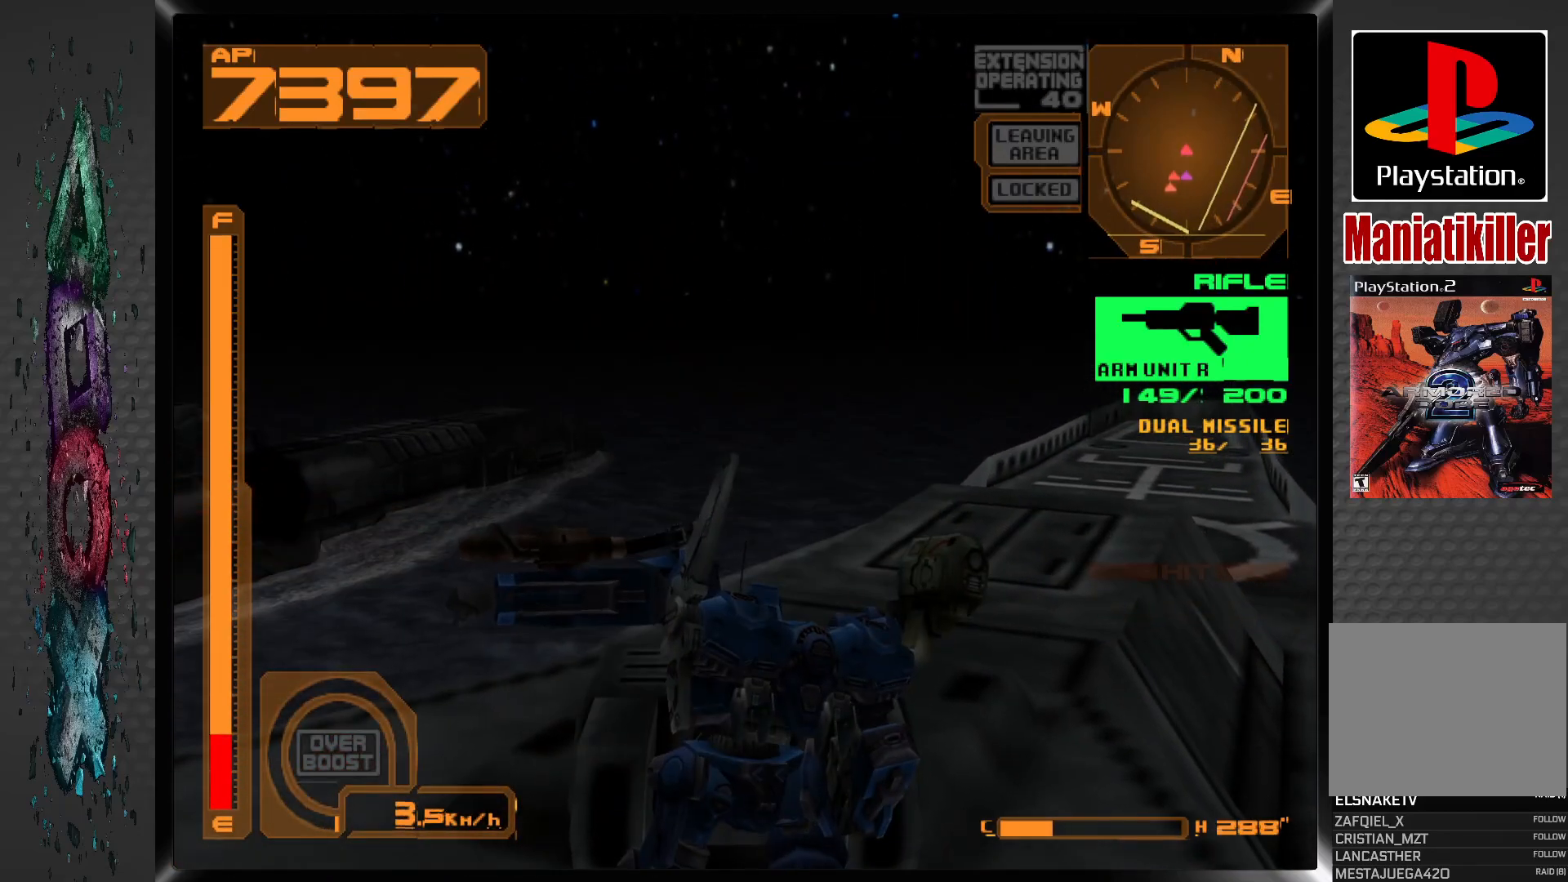
{"buttons": ["CIRCLE"], "left_stick": "center", "right_stick": "center", "events": [[50, "CIRCLE", "down"], [133, "CIRCLE", "up"], [200, "CIRCLE", "down"], [283, "CIRCLE", "up"], [350, "CIRCLE", "down"], [400, "CIRCLE", "up"], [467, "CIRCLE", "down"]]}
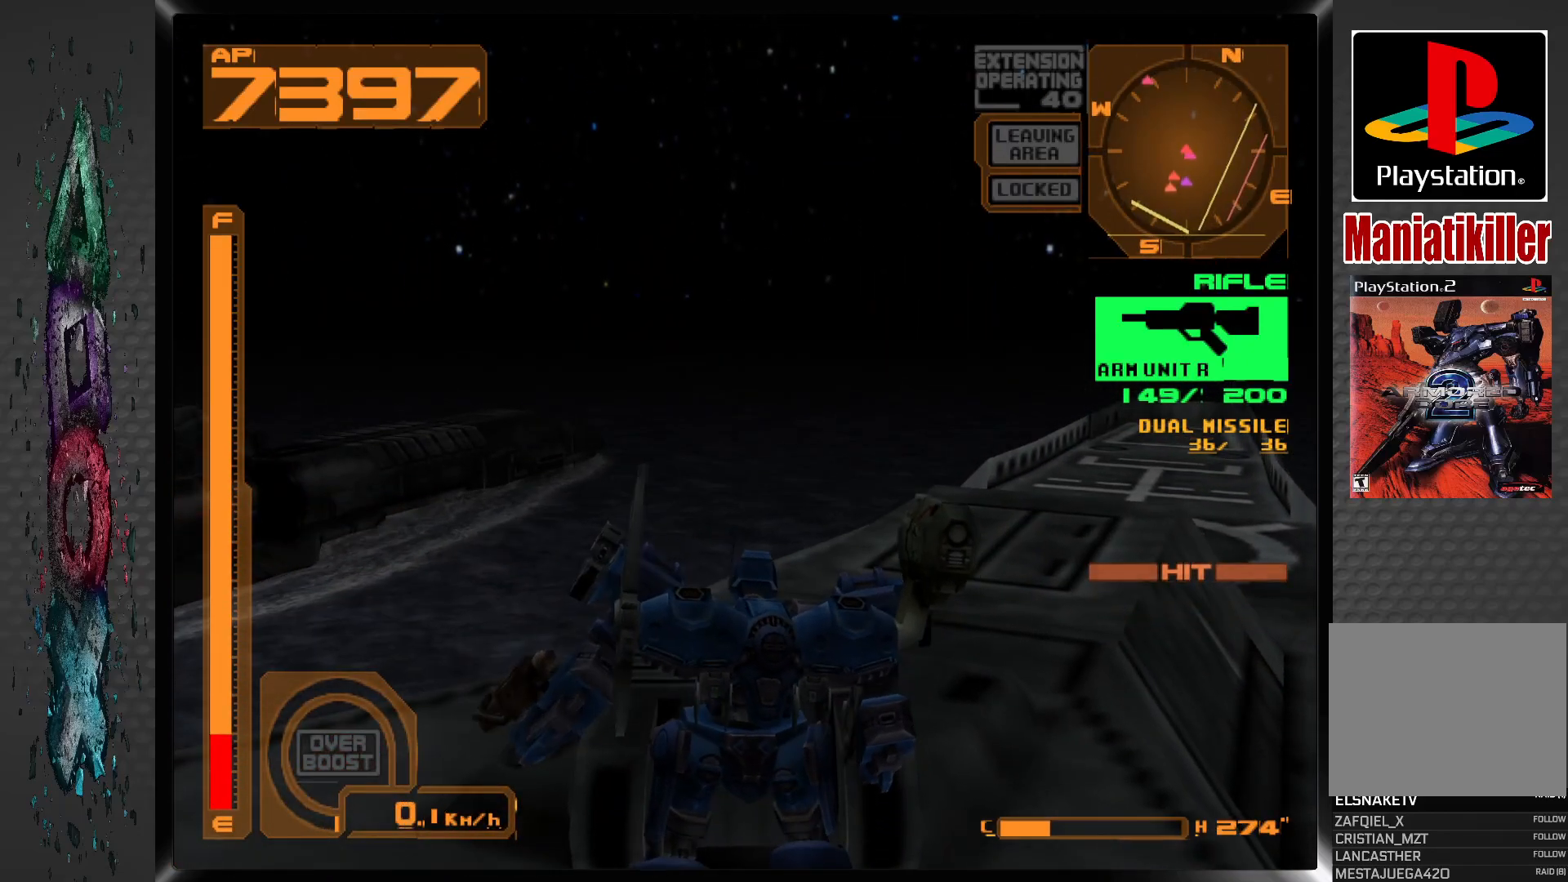
{"buttons": [], "left_stick": "center", "right_stick": "center", "events": [[50, "CIRCLE", "up"], [117, "CIRCLE", "down"], [183, "CIRCLE", "up"], [233, "CIRCLE", "down"], [317, "CIRCLE", "up"], [383, "CIRCLE", "down"], [467, "CIRCLE", "up"]]}
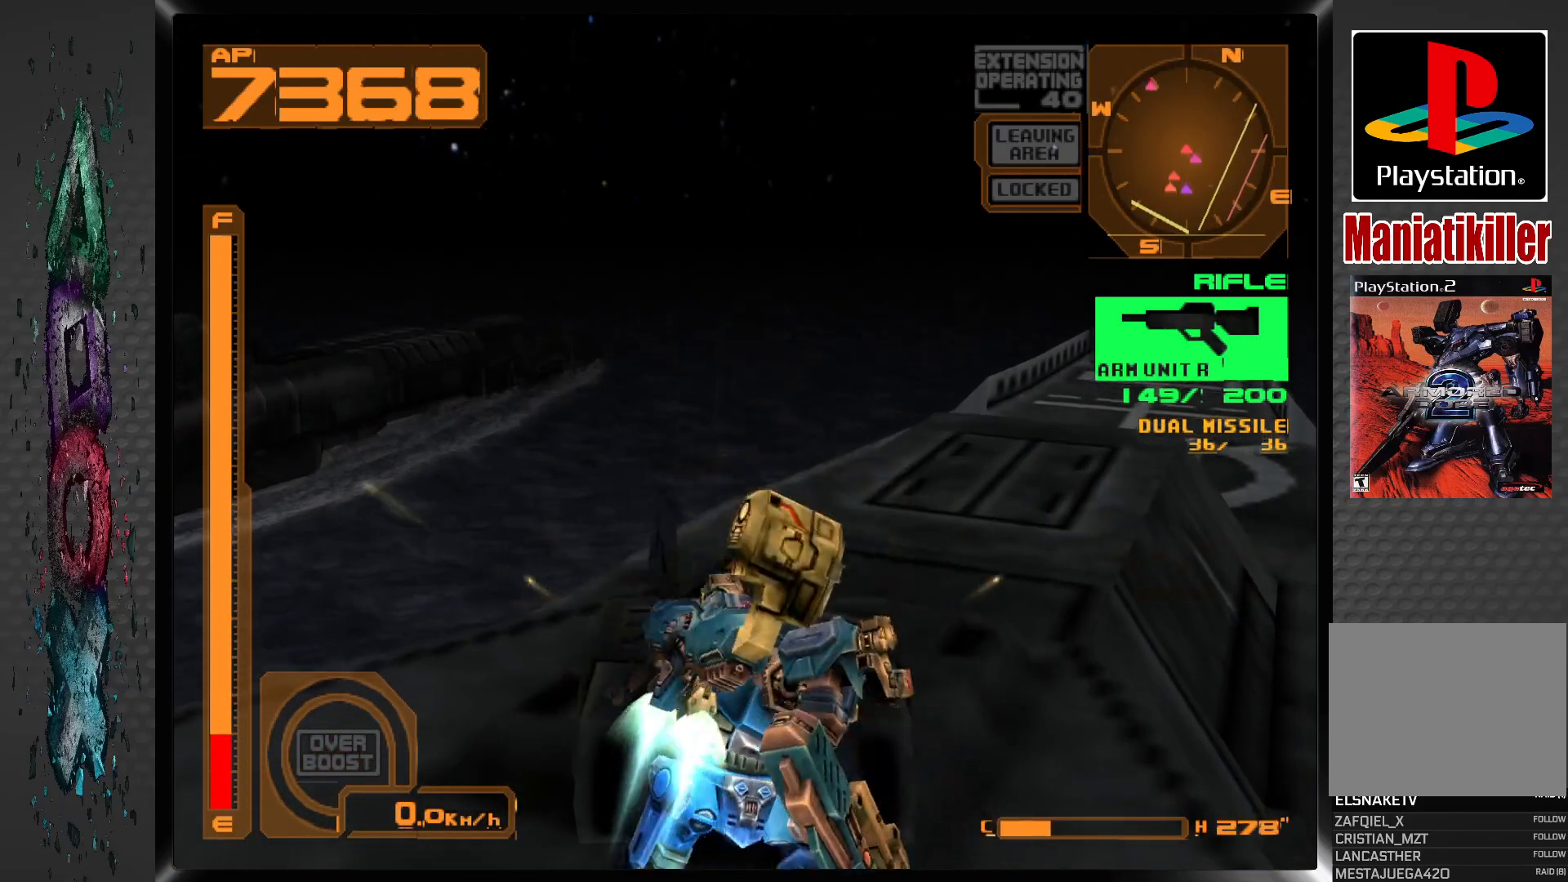
{"buttons": ["CIRCLE"], "left_stick": "center", "right_stick": "center", "events": [[33, "CIRCLE", "down"], [100, "CIRCLE", "up"], [150, "CIRCLE", "down"], [233, "CIRCLE", "up"], [317, "CIRCLE", "down"], [400, "CIRCLE", "up"], [467, "CIRCLE", "down"]]}
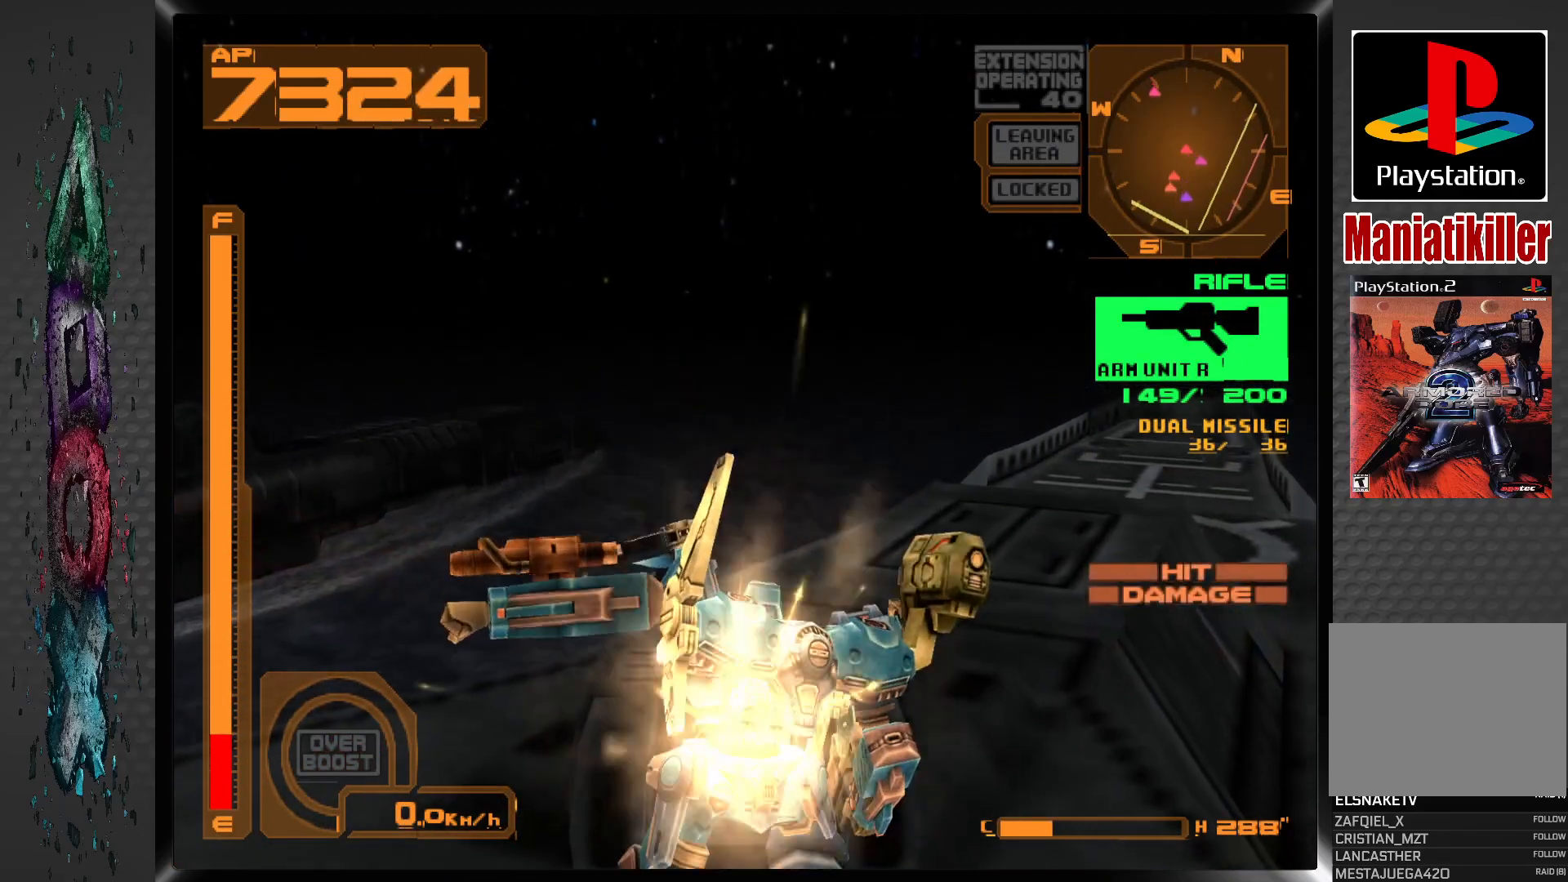
{"buttons": [], "left_stick": "center", "right_stick": "center", "events": [[17, "CIRCLE", "up"], [100, "CIRCLE", "down"], [183, "CIRCLE", "up"], [233, "CIRCLE", "down"], [317, "CIRCLE", "up"], [383, "CIRCLE", "down"], [483, "CIRCLE", "up"]]}
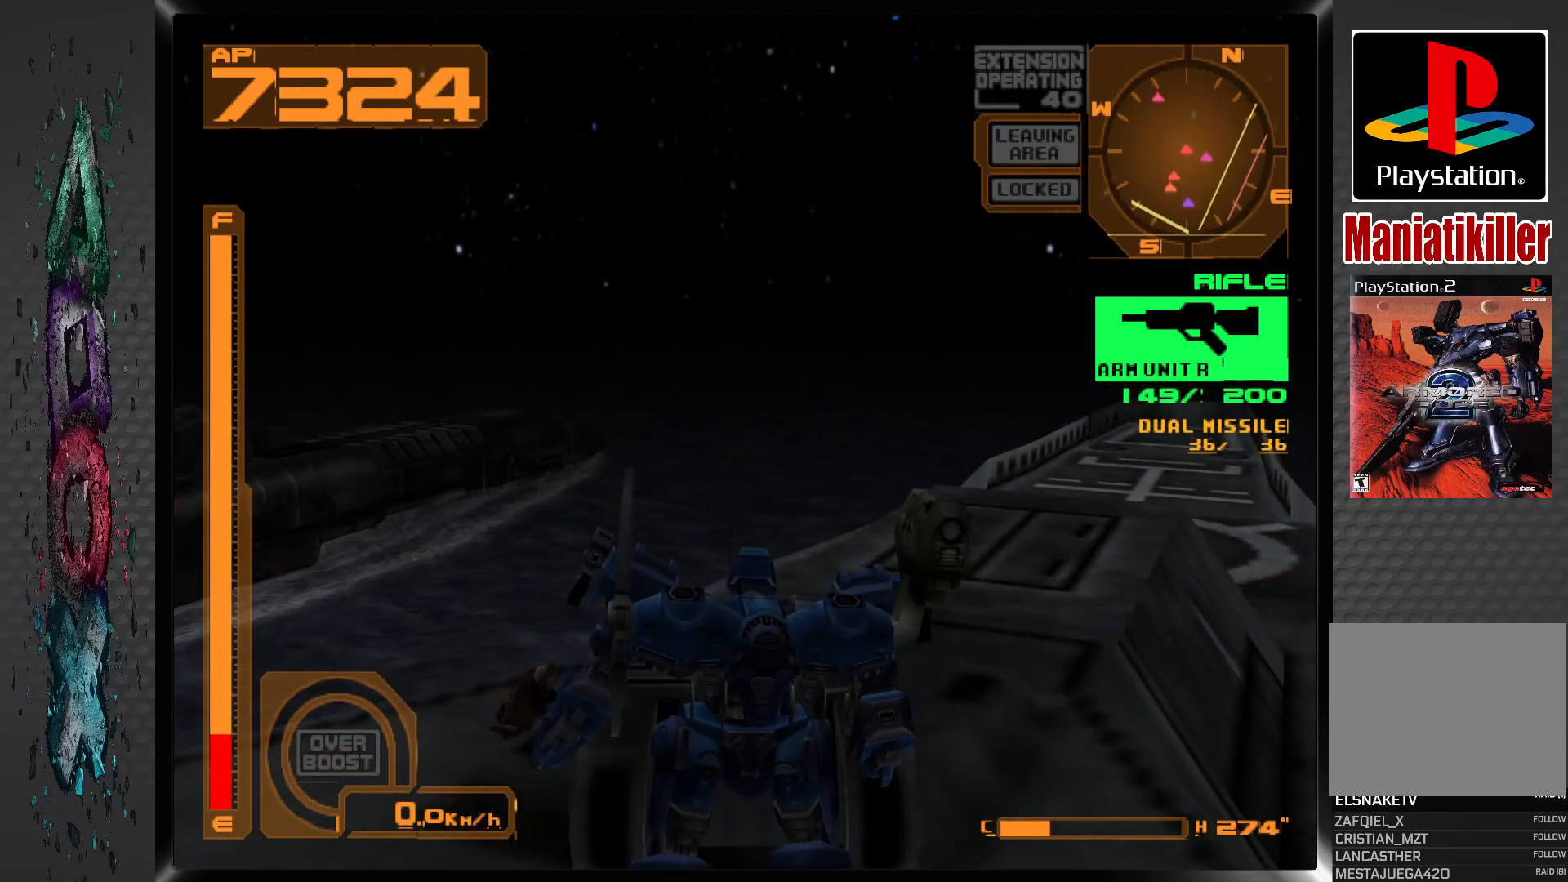
{"buttons": ["CIRCLE"], "left_stick": "center", "right_stick": "center", "events": [[17, "CIRCLE", "down"], [133, "CIRCLE", "up"], [183, "CIRCLE", "down"], [267, "CIRCLE", "up"], [317, "CIRCLE", "down"], [400, "CIRCLE", "up"], [483, "CIRCLE", "down"]]}
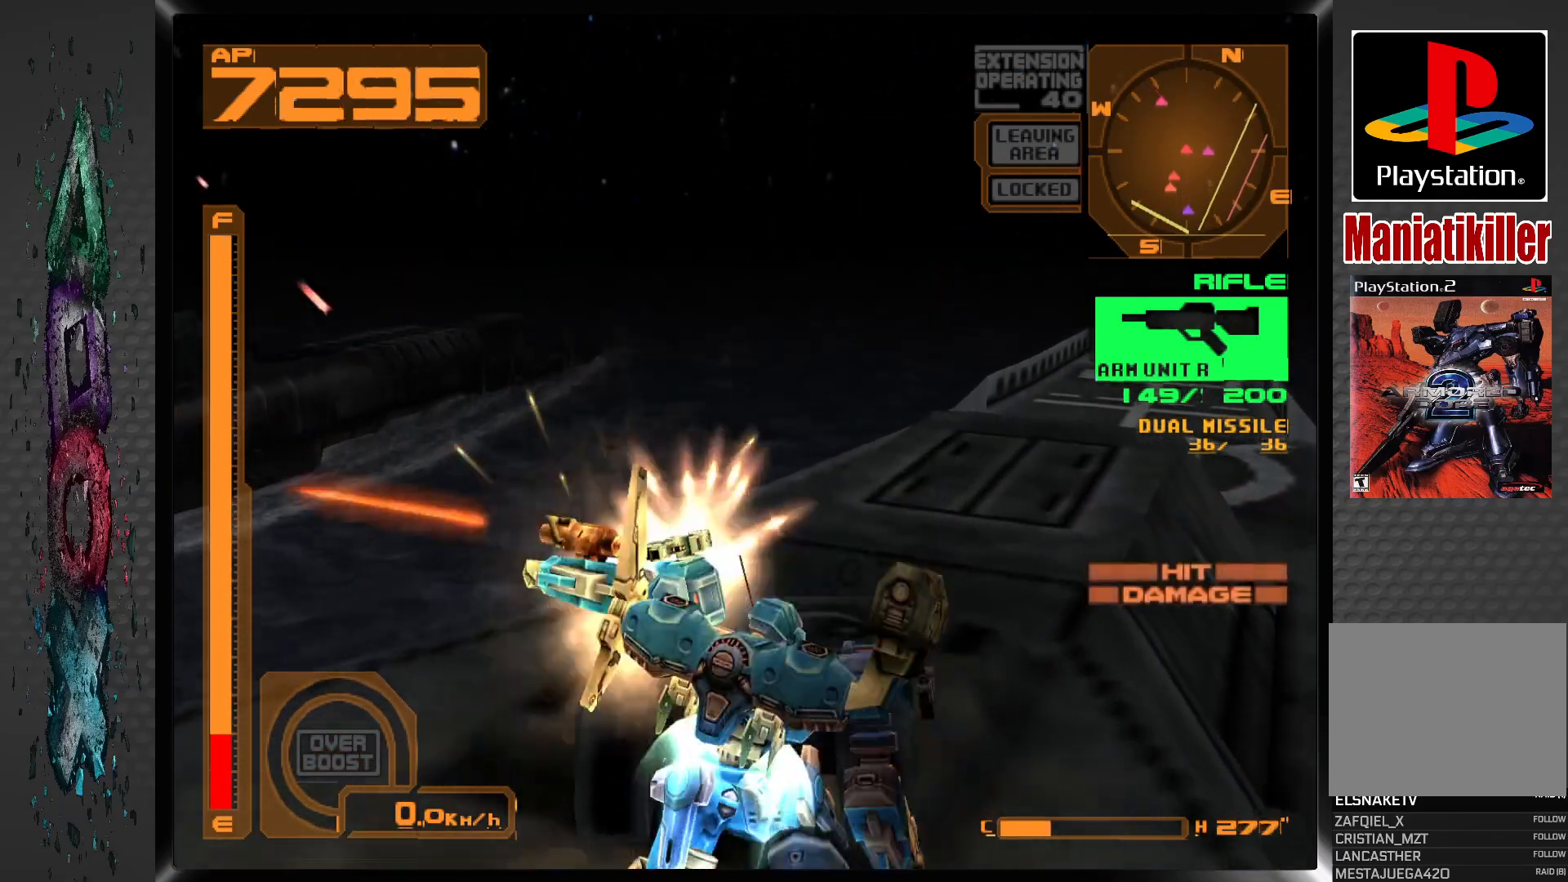
{"buttons": ["CIRCLE"], "left_stick": "center", "right_stick": "center", "events": [[67, "CIRCLE", "up"], [133, "CIRCLE", "down"], [217, "CIRCLE", "up"], [267, "CIRCLE", "down"], [350, "CIRCLE", "up"], [433, "CIRCLE", "down"]]}
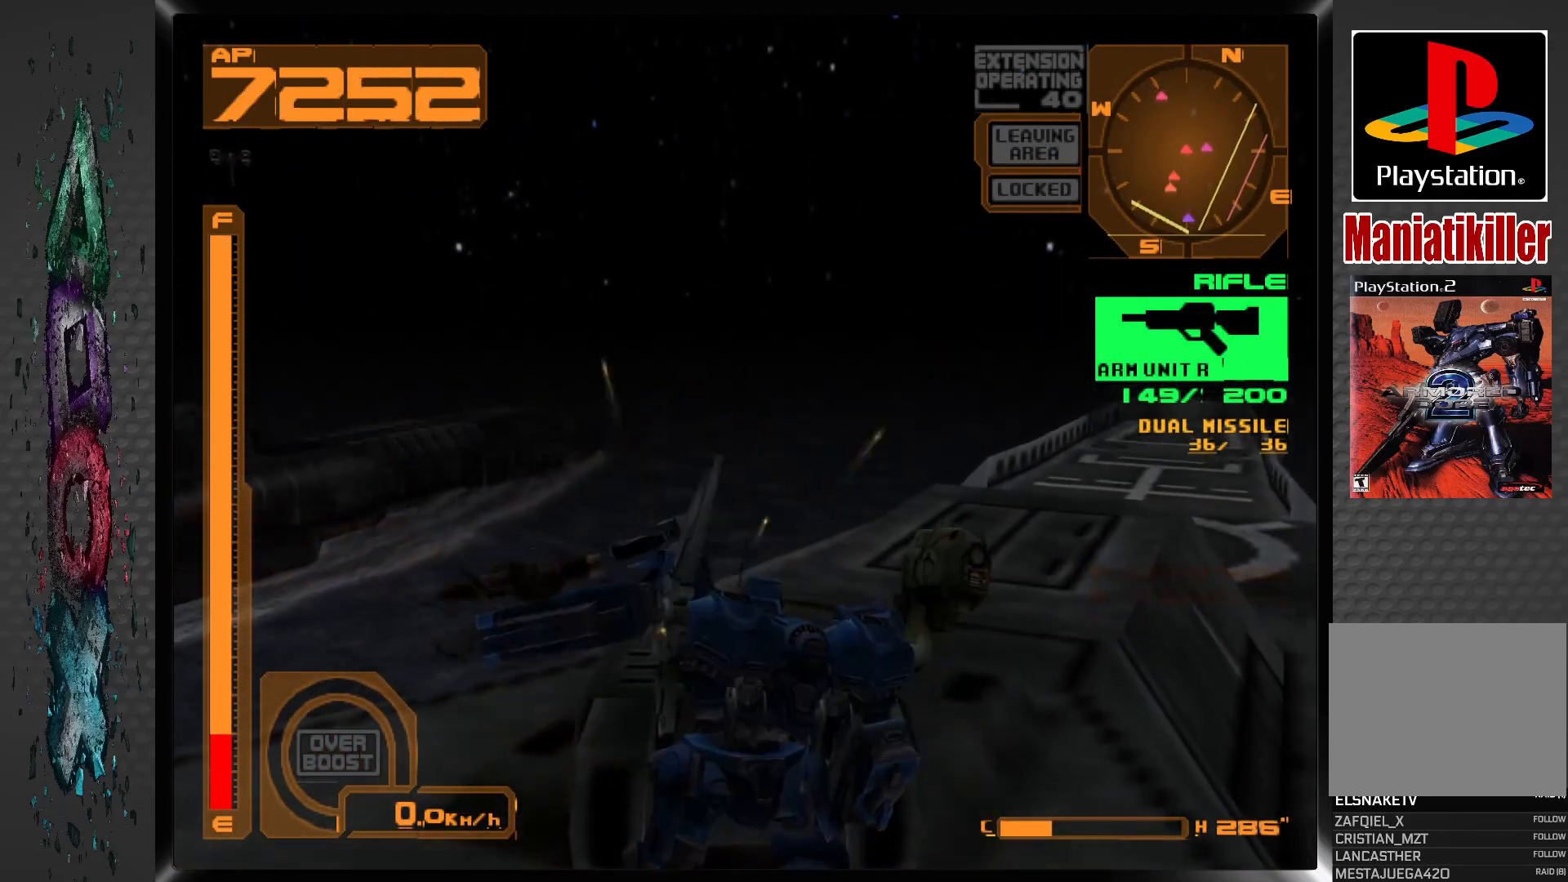
{"buttons": [], "left_stick": "center", "right_stick": "center", "events": [[17, "CIRCLE", "up"], [67, "CIRCLE", "down"], [150, "CIRCLE", "up"], [217, "CIRCLE", "down"], [317, "CIRCLE", "up"], [383, "CIRCLE", "down"], [467, "CIRCLE", "up"]]}
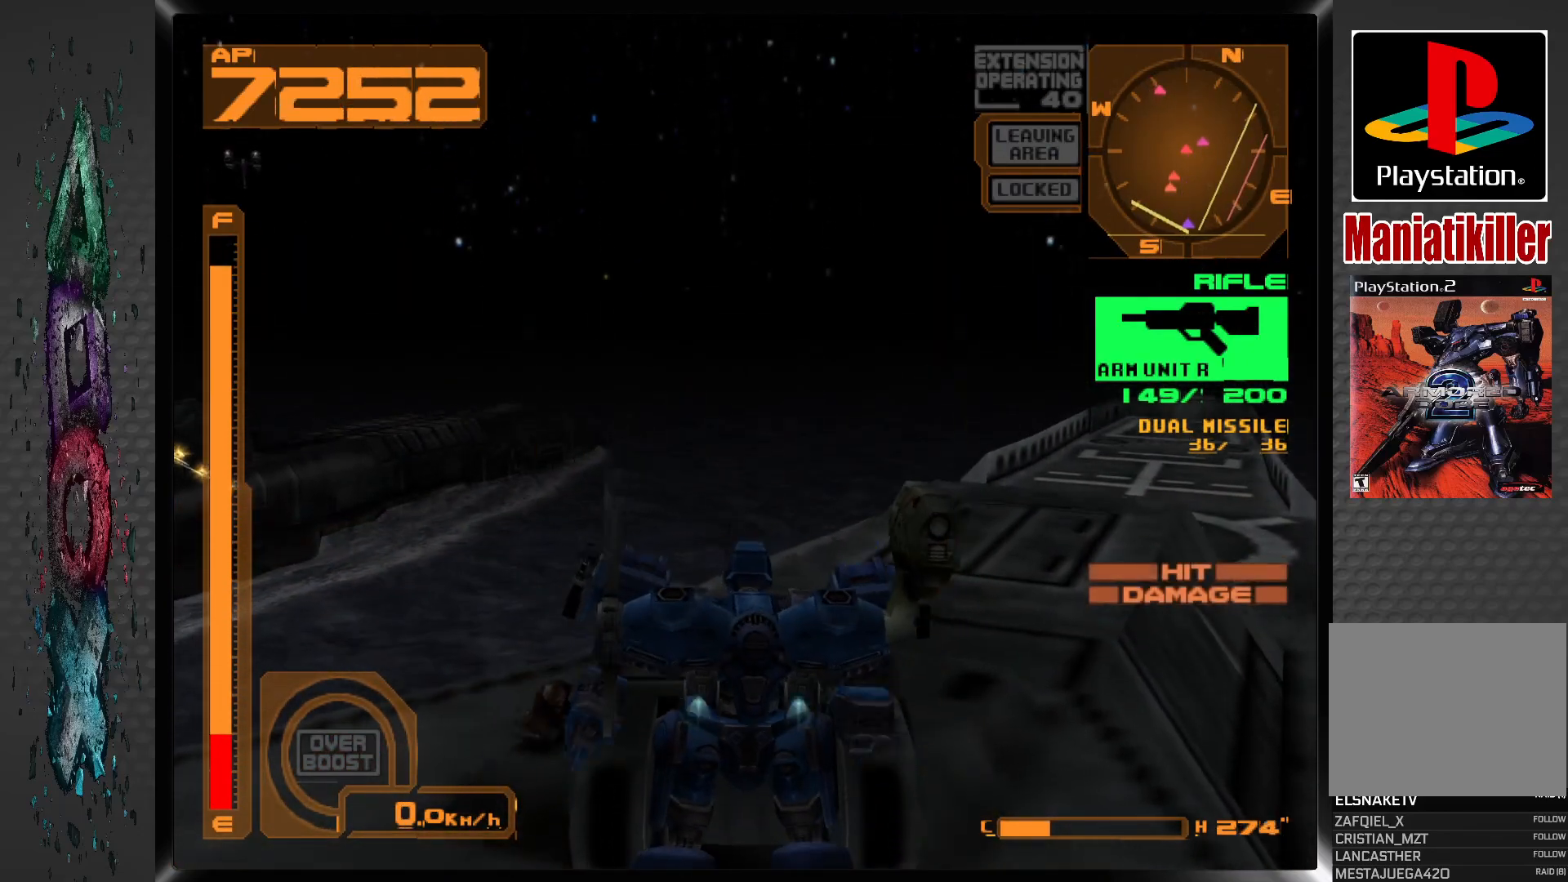
{"buttons": ["CIRCLE"], "left_stick": "center", "right_stick": "center", "events": [[17, "CIRCLE", "down"], [133, "CIRCLE", "up"], [183, "CIRCLE", "down"], [267, "CIRCLE", "up"], [317, "CIRCLE", "down"], [433, "CIRCLE", "up"], [467, "CIRCLE", "down"]]}
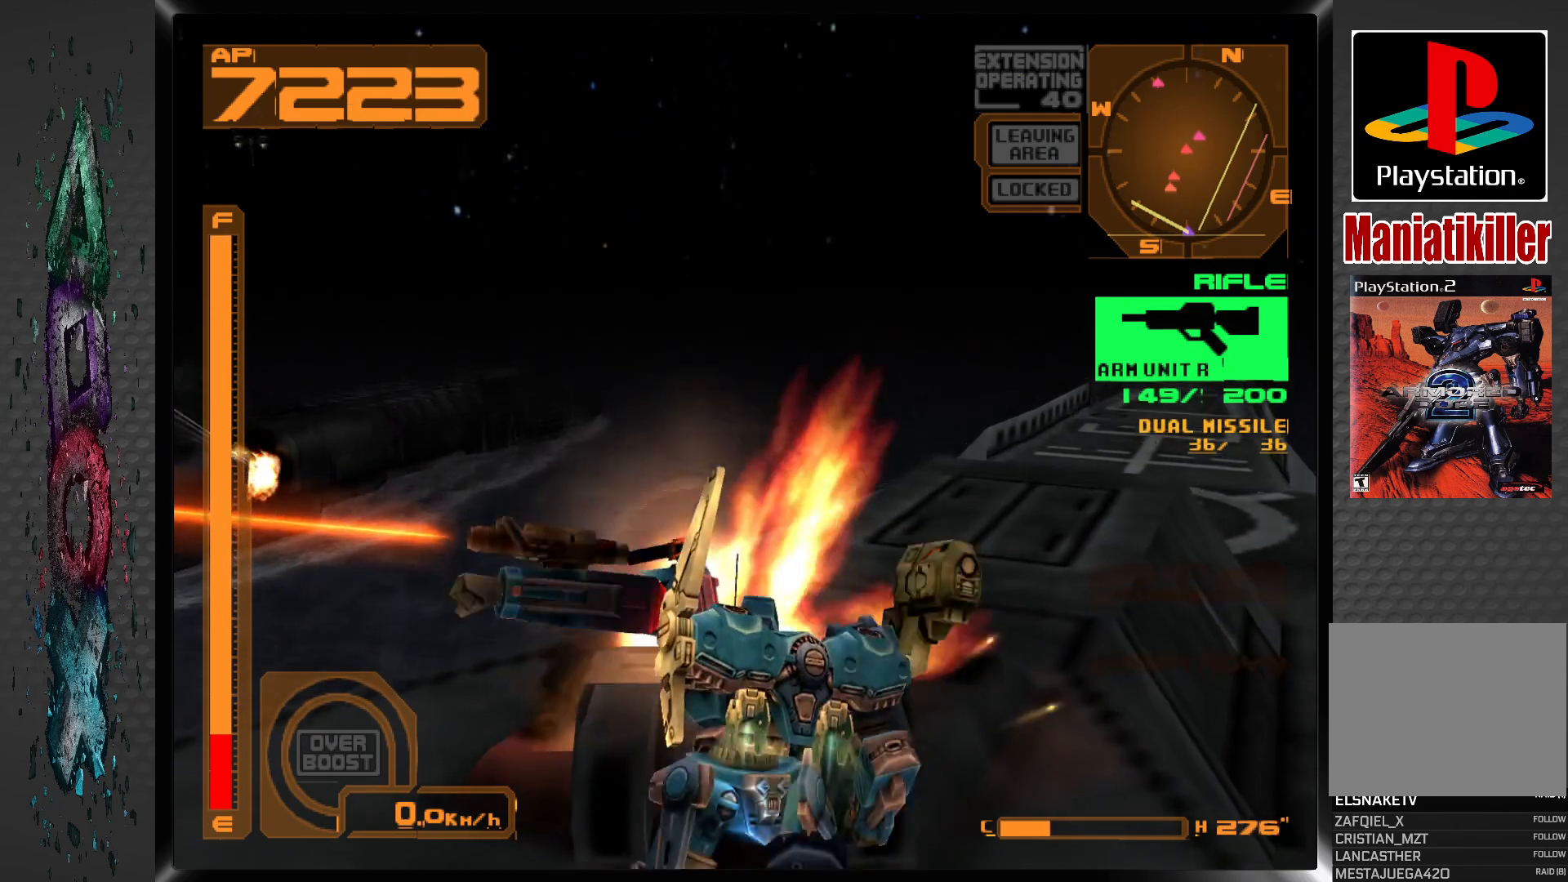
{"buttons": ["DPAD_LEFT"], "left_stick": "center", "right_stick": "center", "events": [[67, "CIRCLE", "up"], [133, "CIRCLE", "down"], [267, "CIRCLE", "up"], [383, "DPAD_LEFT", "down"]]}
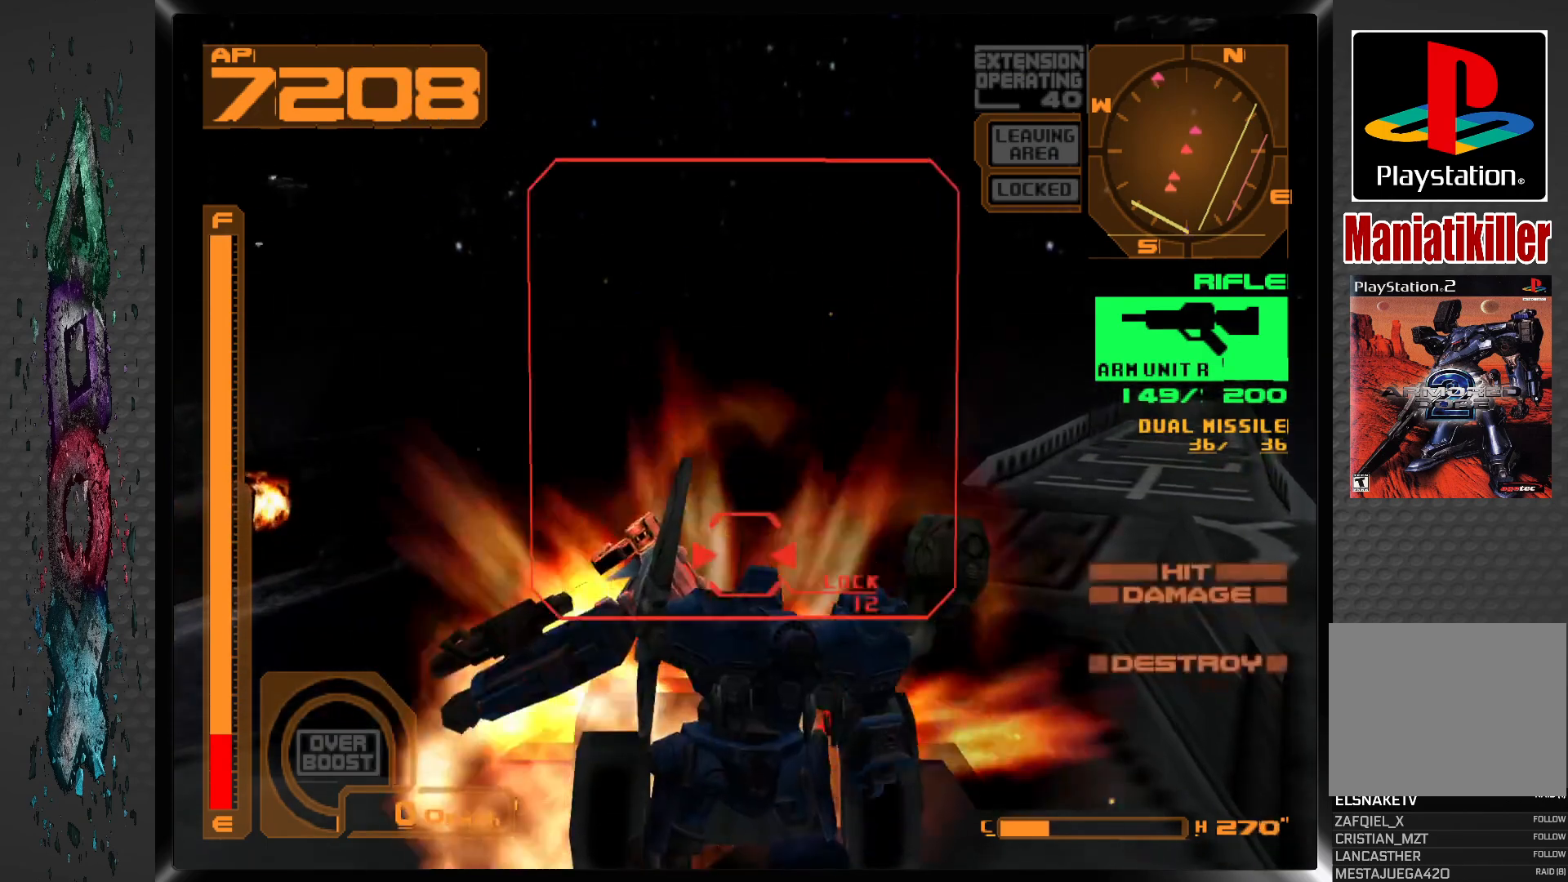
{"buttons": ["L2", "DPAD_LEFT"], "left_stick": "center", "right_stick": "center", "events": [[500, "L2", "down"]]}
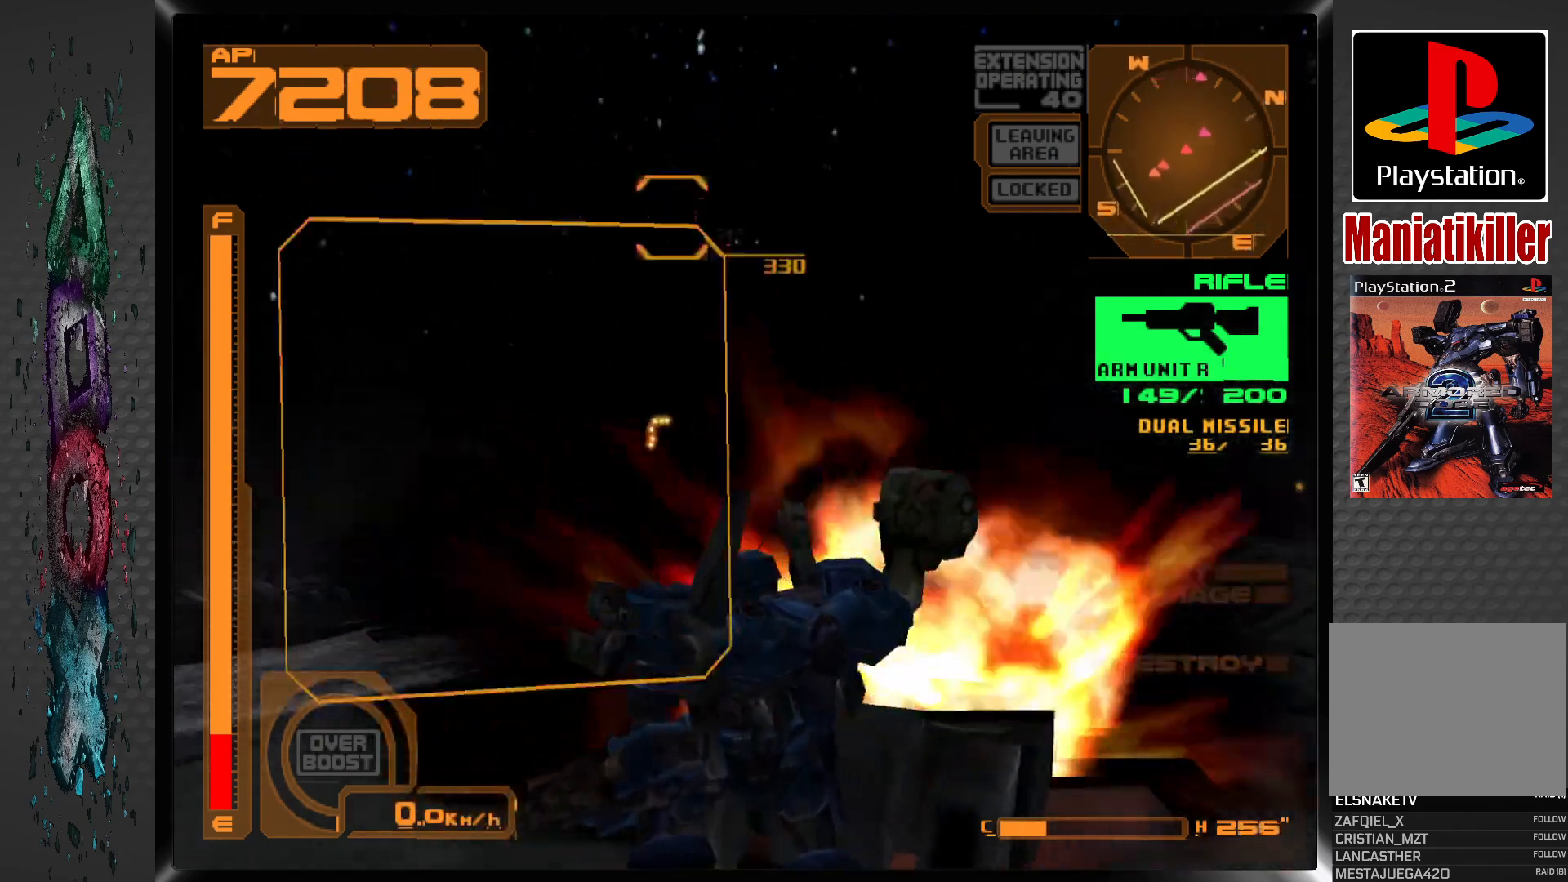
{"buttons": [], "left_stick": "center", "right_stick": "center", "events": [[133, "L2", "up"], [183, "DPAD_LEFT", "up"], [267, "DPAD_RIGHT", "down"], [350, "TRIANGLE", "down"], [433, "DPAD_RIGHT", "up"], [467, "TRIANGLE", "up"]]}
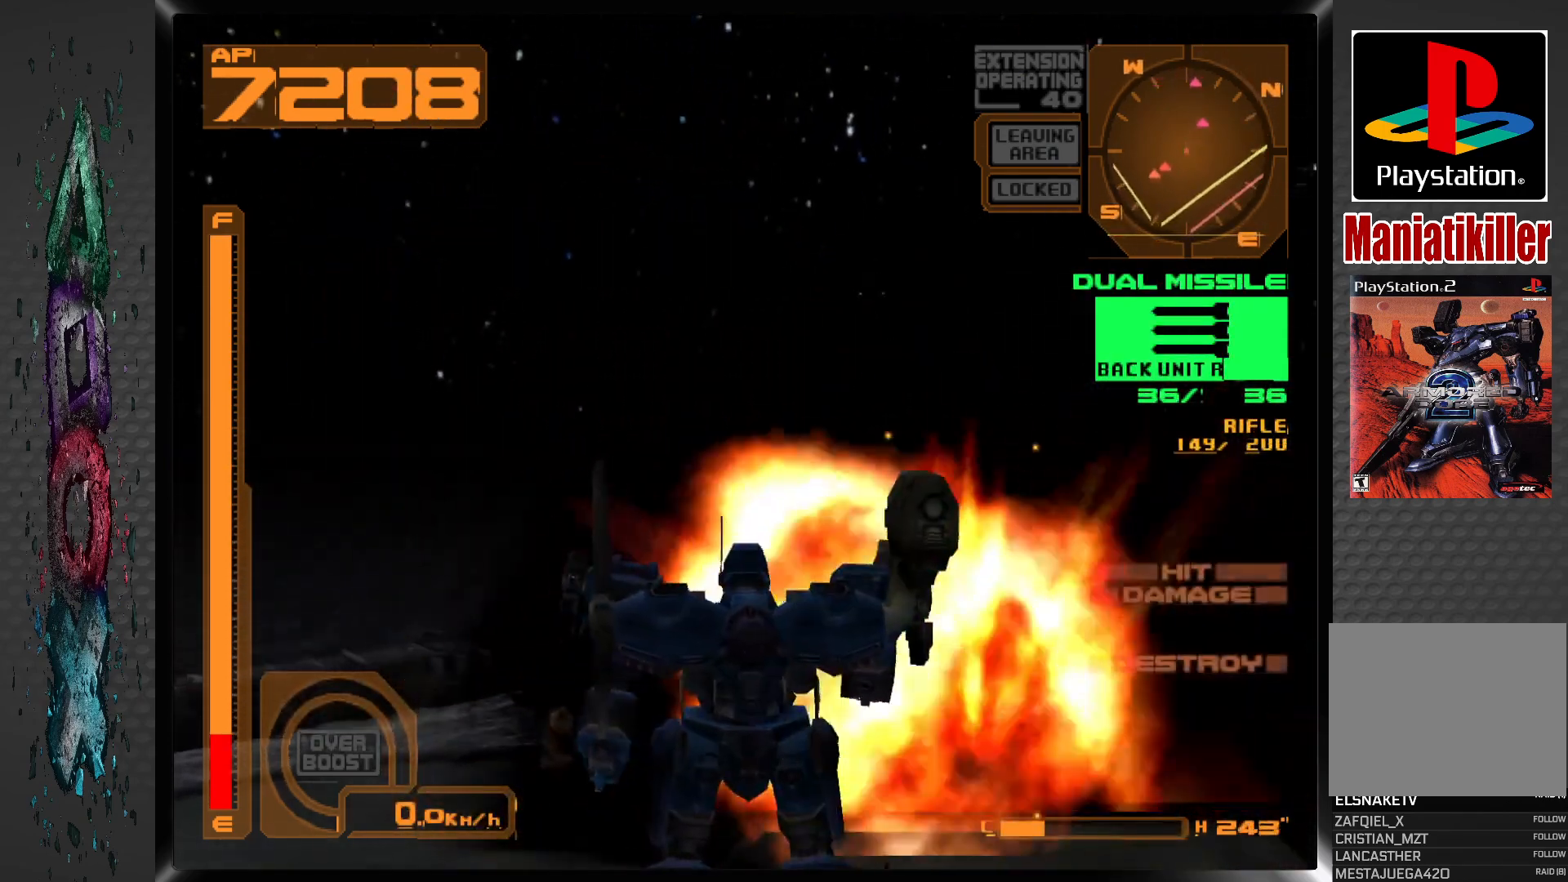
{"buttons": ["L2"], "left_stick": "center", "right_stick": "center", "events": [[183, "DPAD_RIGHT", "down"], [317, "DPAD_RIGHT", "up"], [450, "L2", "down"]]}
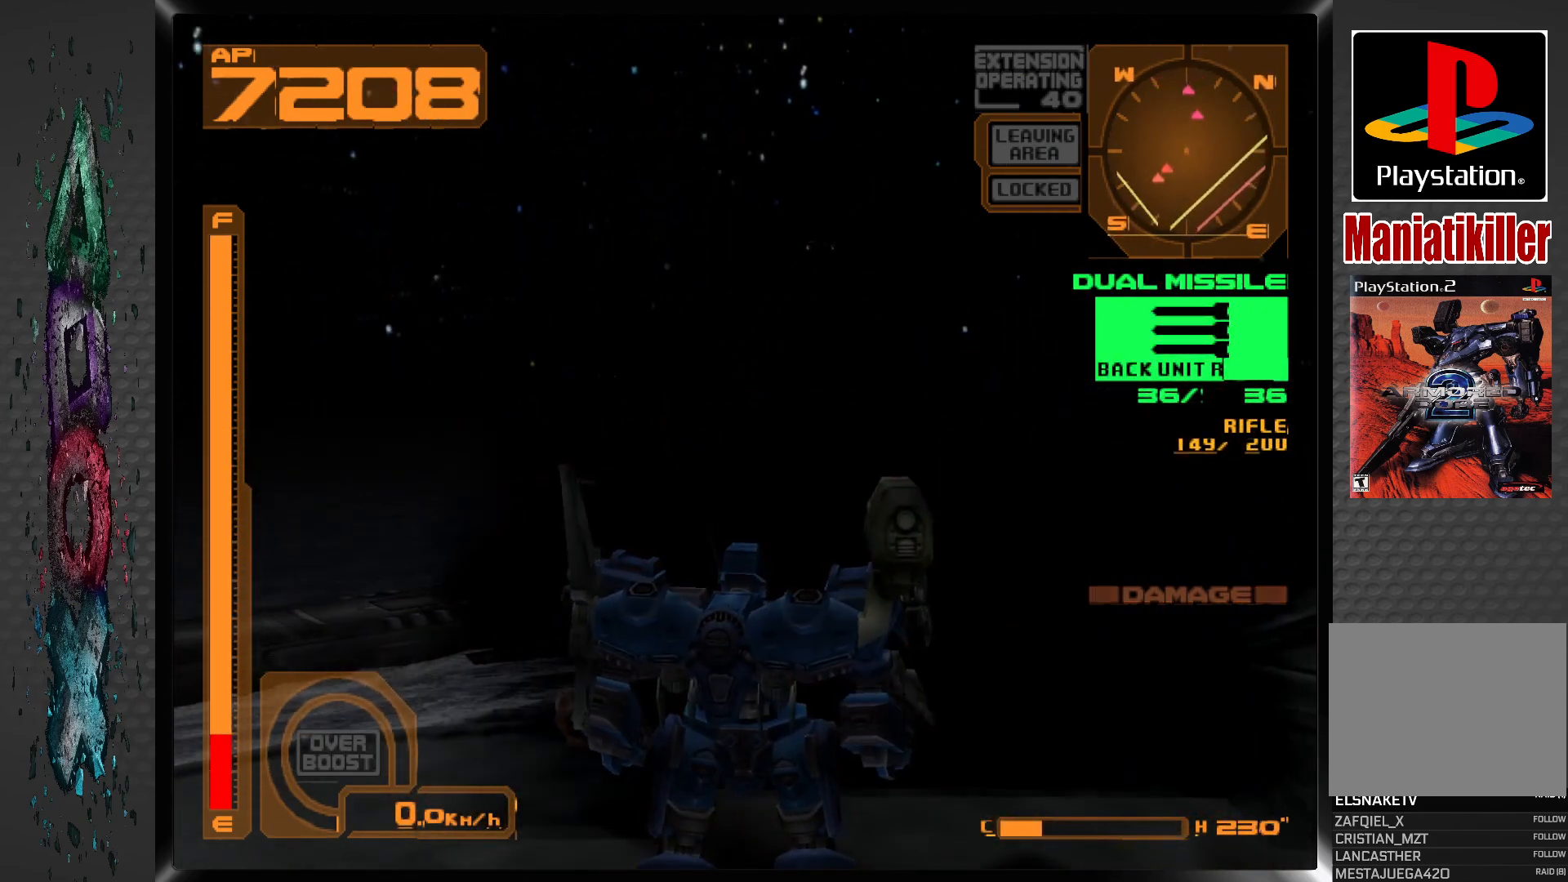
{"buttons": [], "left_stick": "center", "right_stick": "center", "events": [[133, "L2", "up"]]}
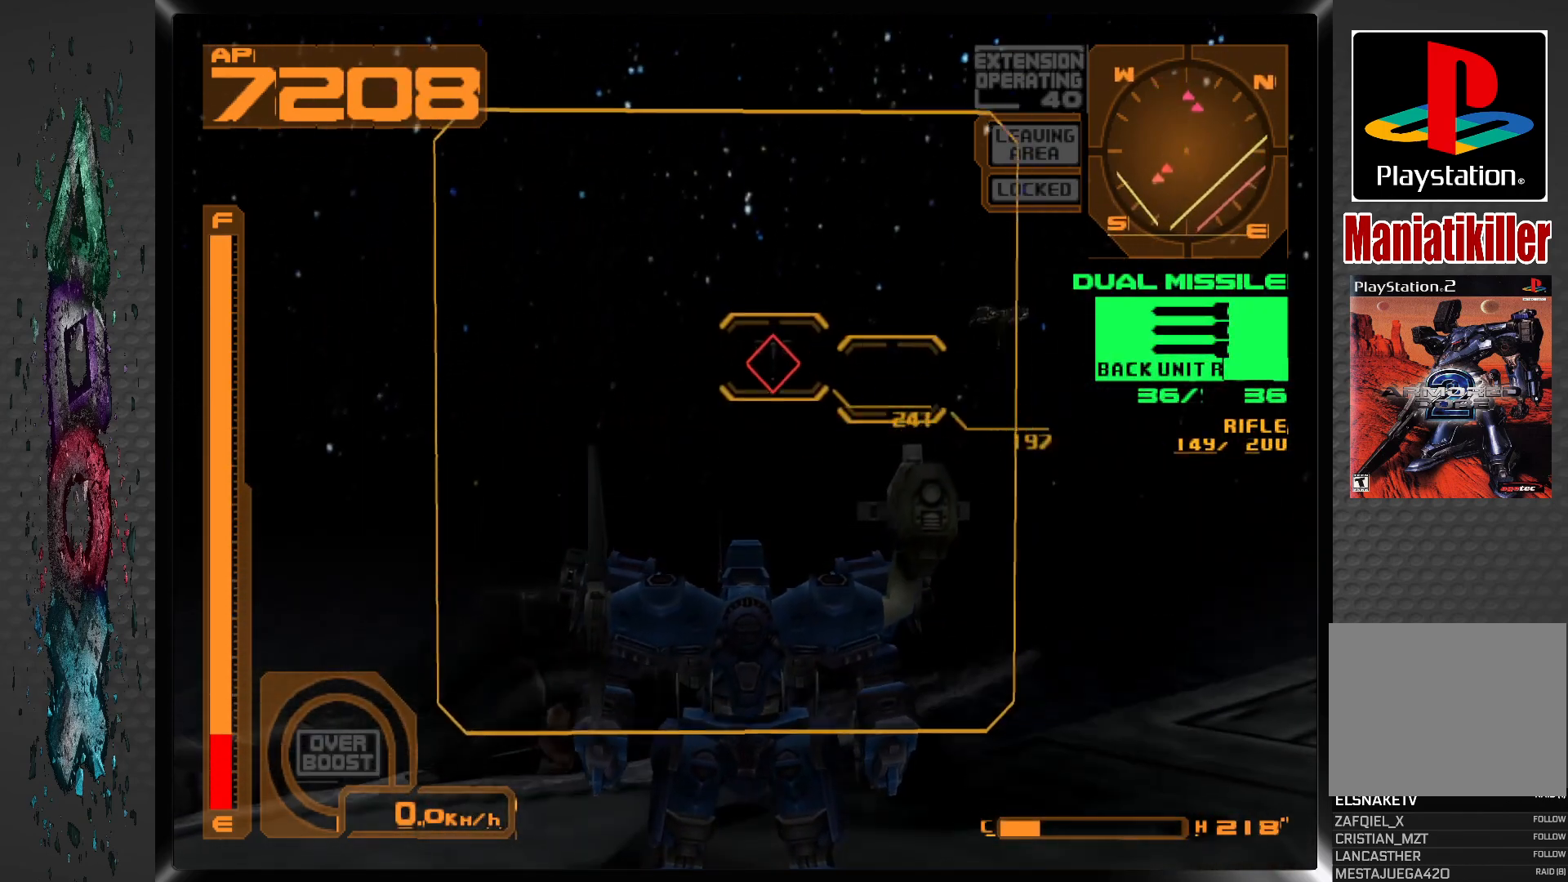
{"buttons": [], "left_stick": "center", "right_stick": "center", "events": []}
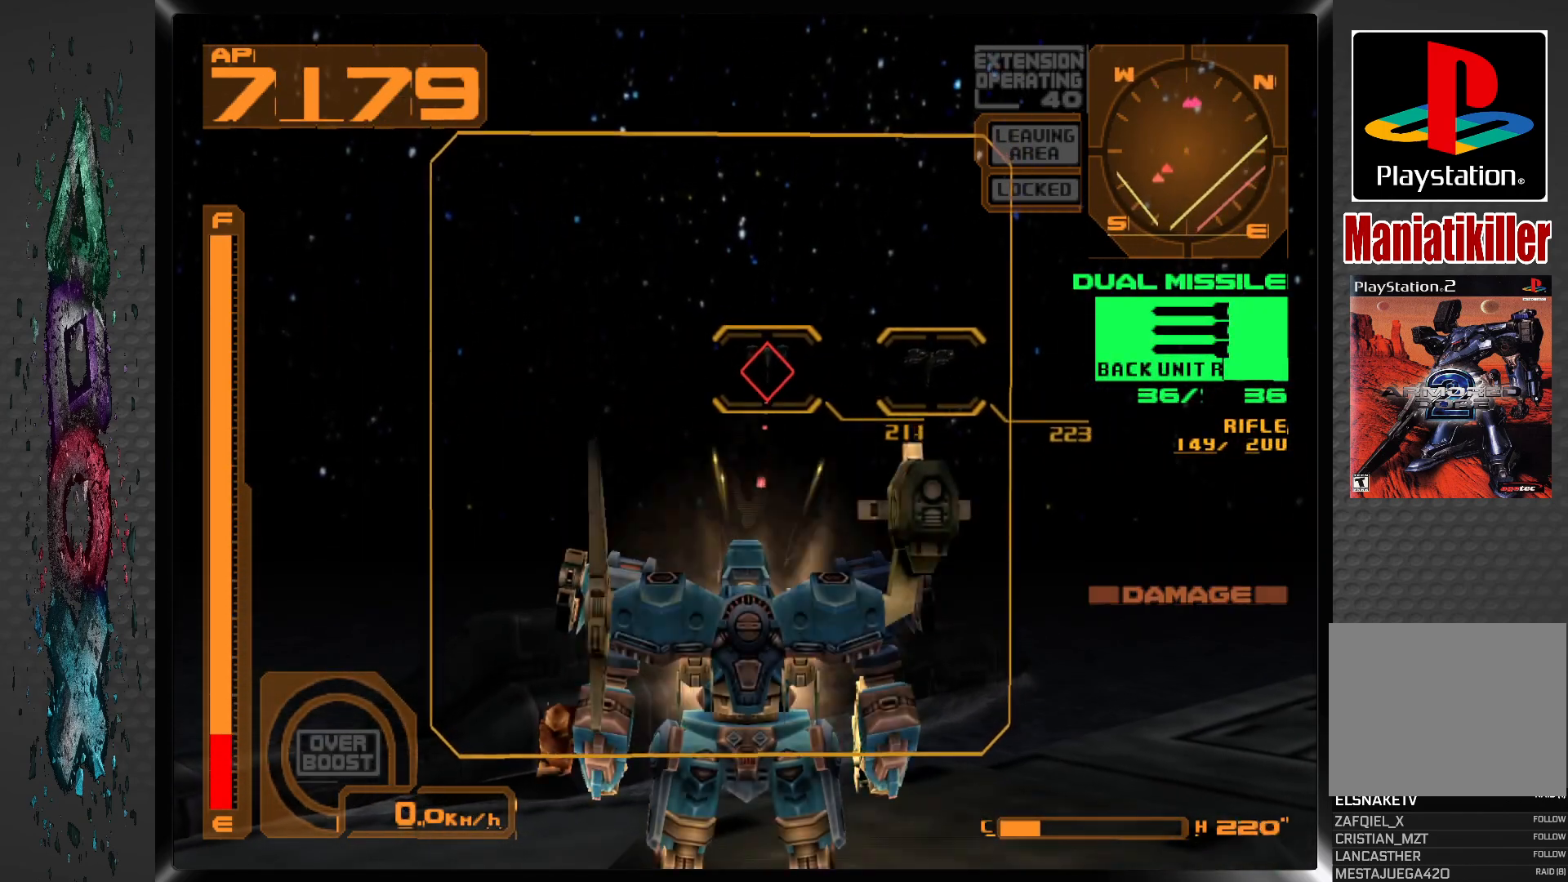
{"buttons": ["SQUARE"], "left_stick": "center", "right_stick": "center", "events": [[467, "SQUARE", "down"]]}
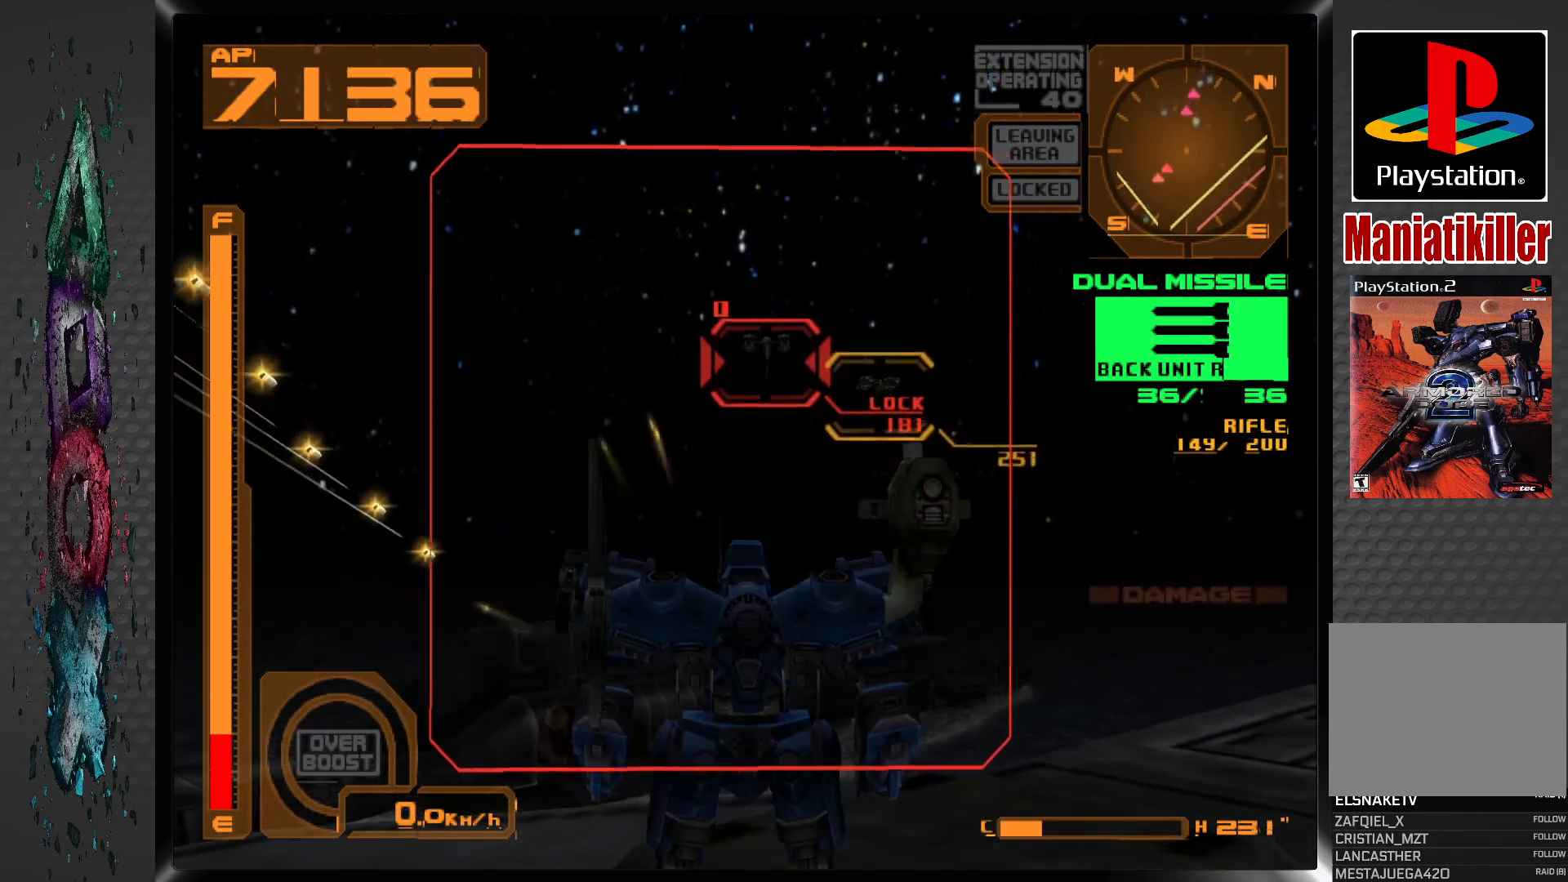
{"buttons": [], "left_stick": "center", "right_stick": "center", "events": [[67, "SQUARE", "up"]]}
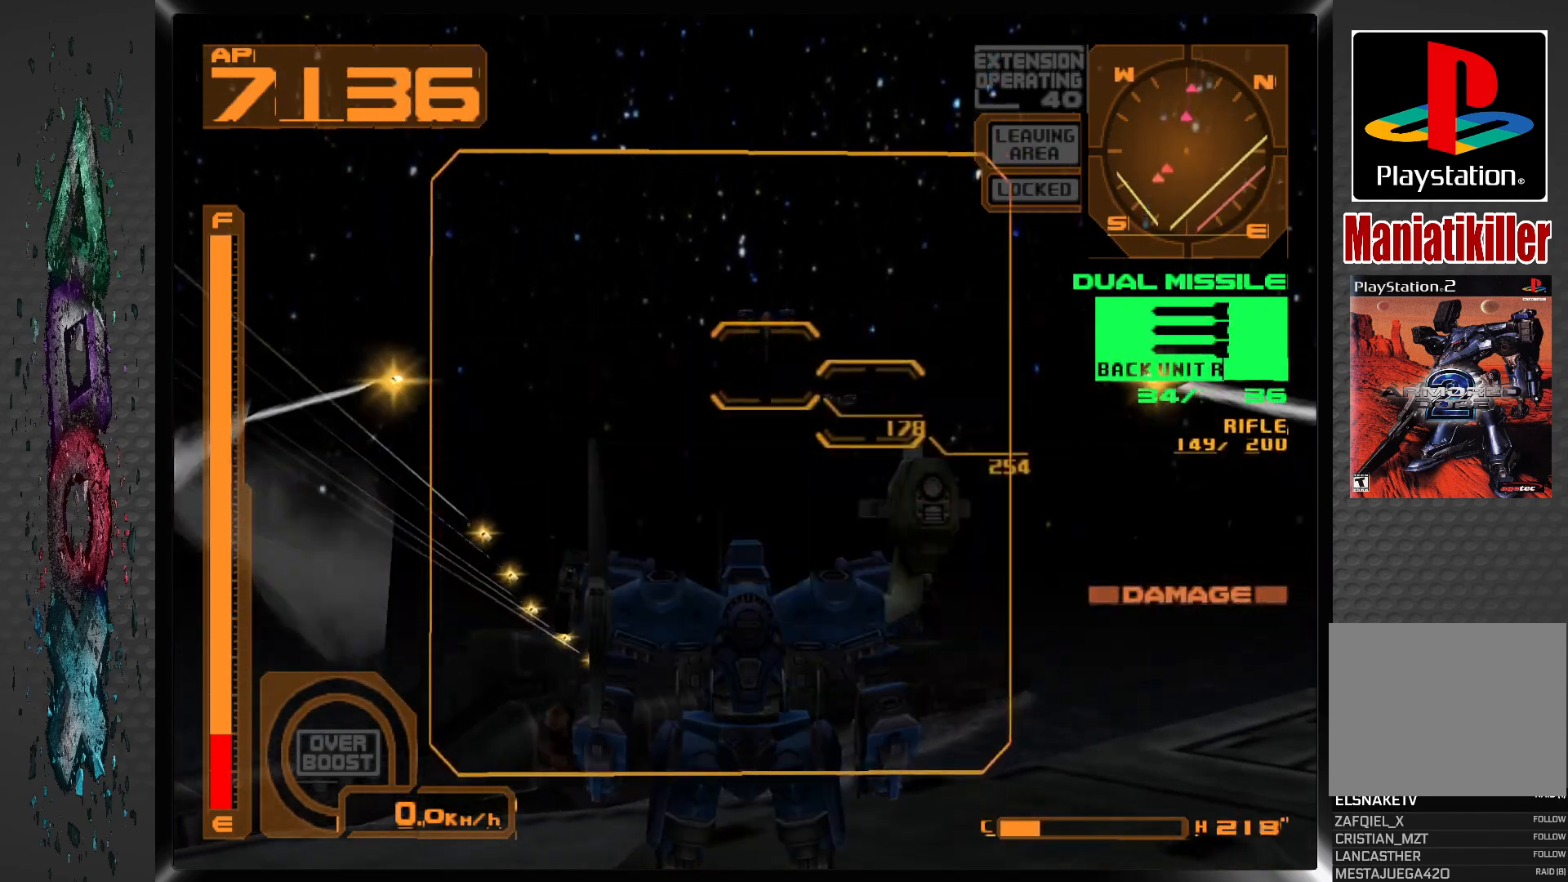
{"buttons": [], "left_stick": "center", "right_stick": "center", "events": []}
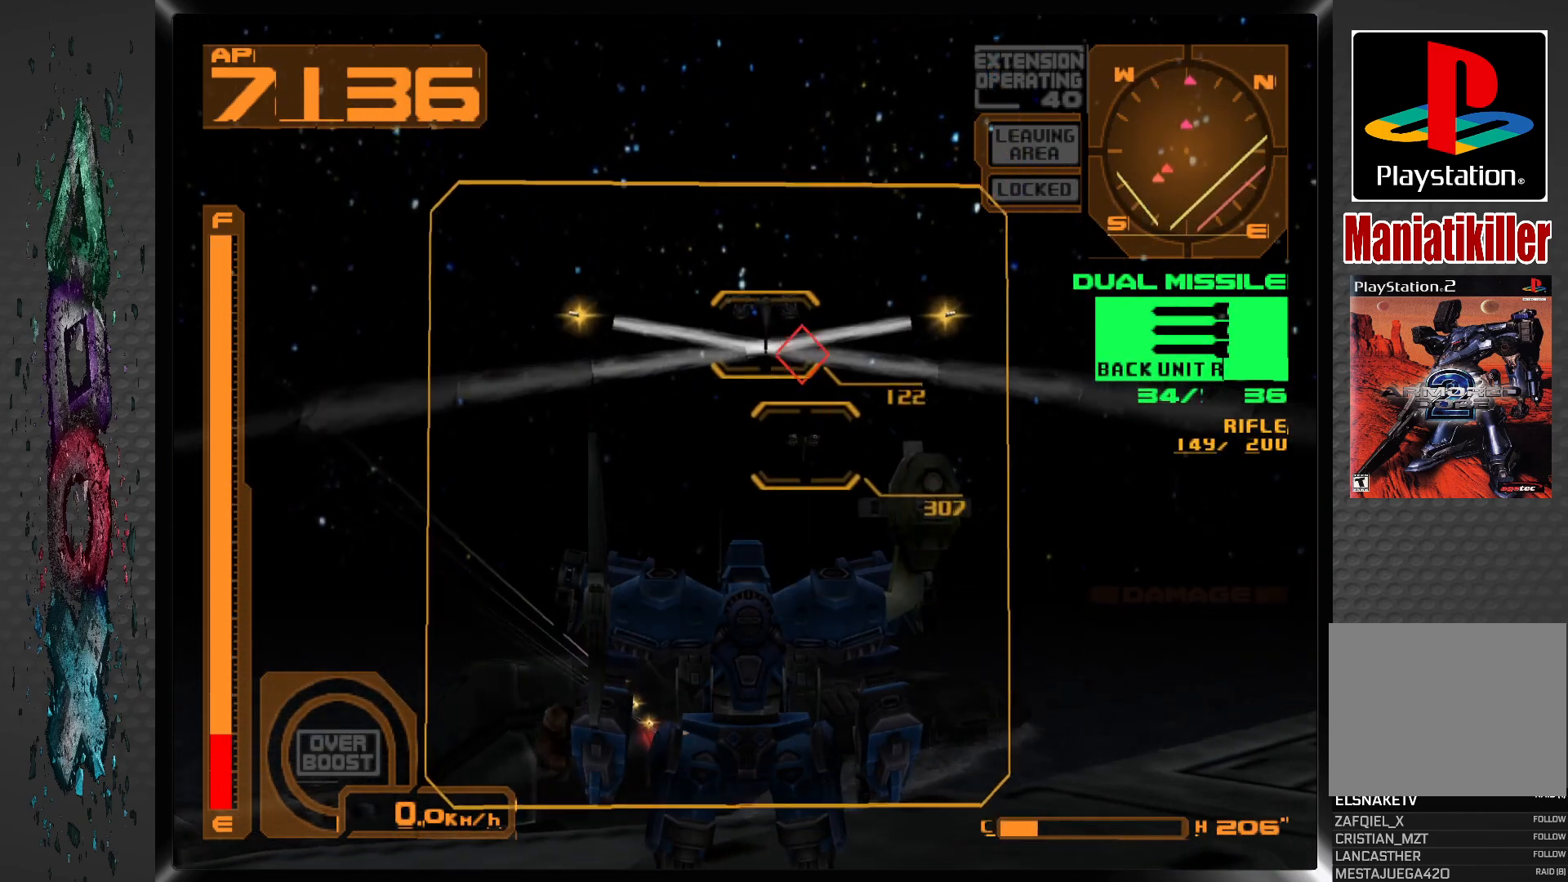
{"buttons": [], "left_stick": "center", "right_stick": "center", "events": [[233, "DPAD_LEFT", "down"], [350, "DPAD_LEFT", "up"]]}
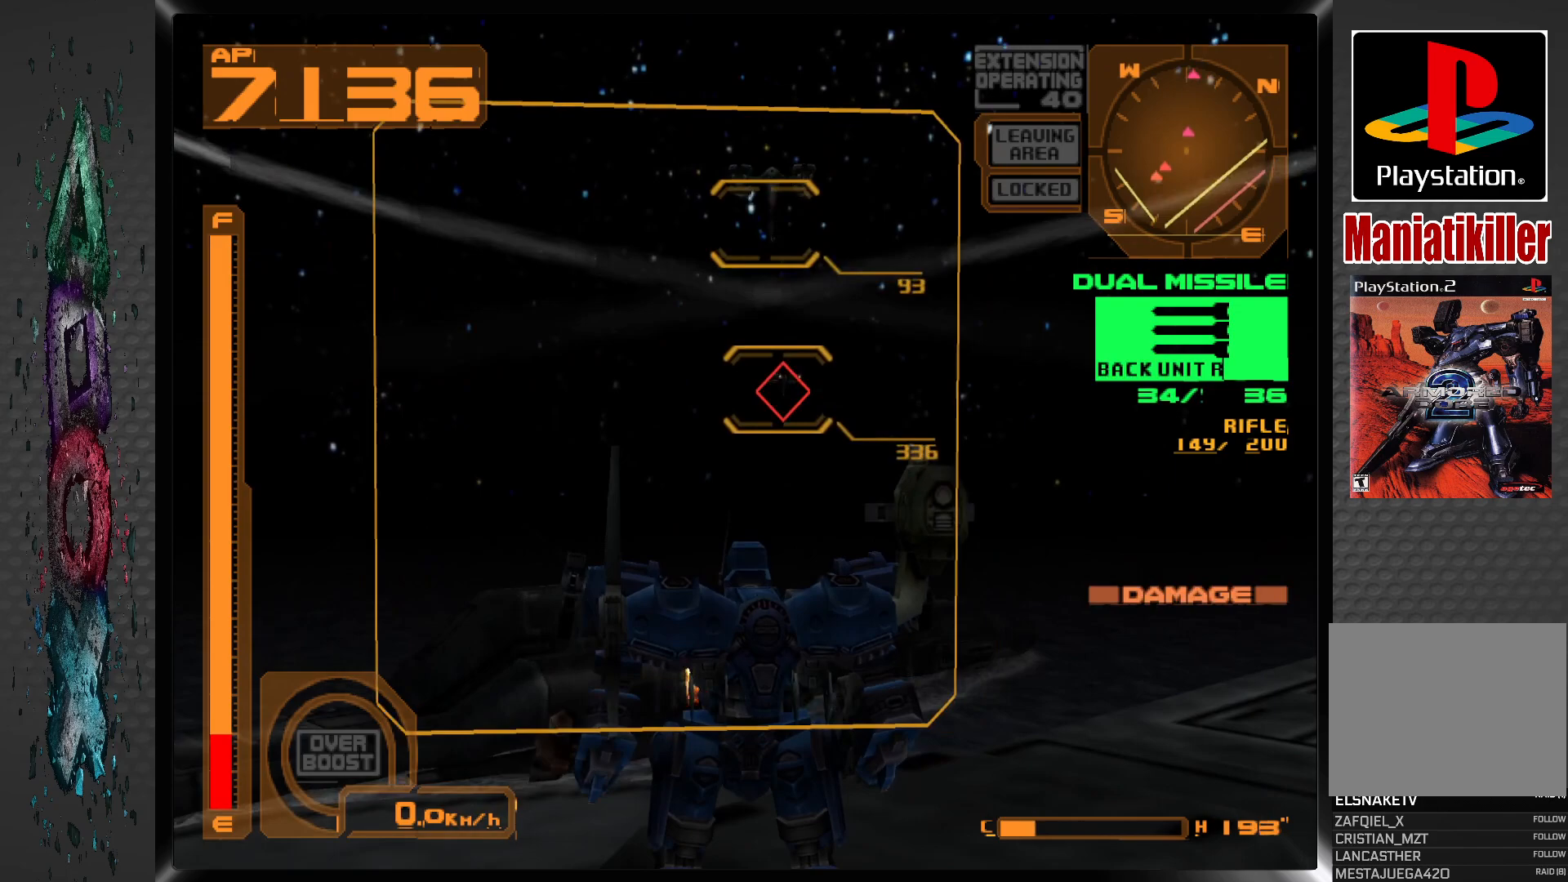
{"buttons": ["SQUARE"], "left_stick": "center", "right_stick": "center", "events": [[400, "SQUARE", "down"]]}
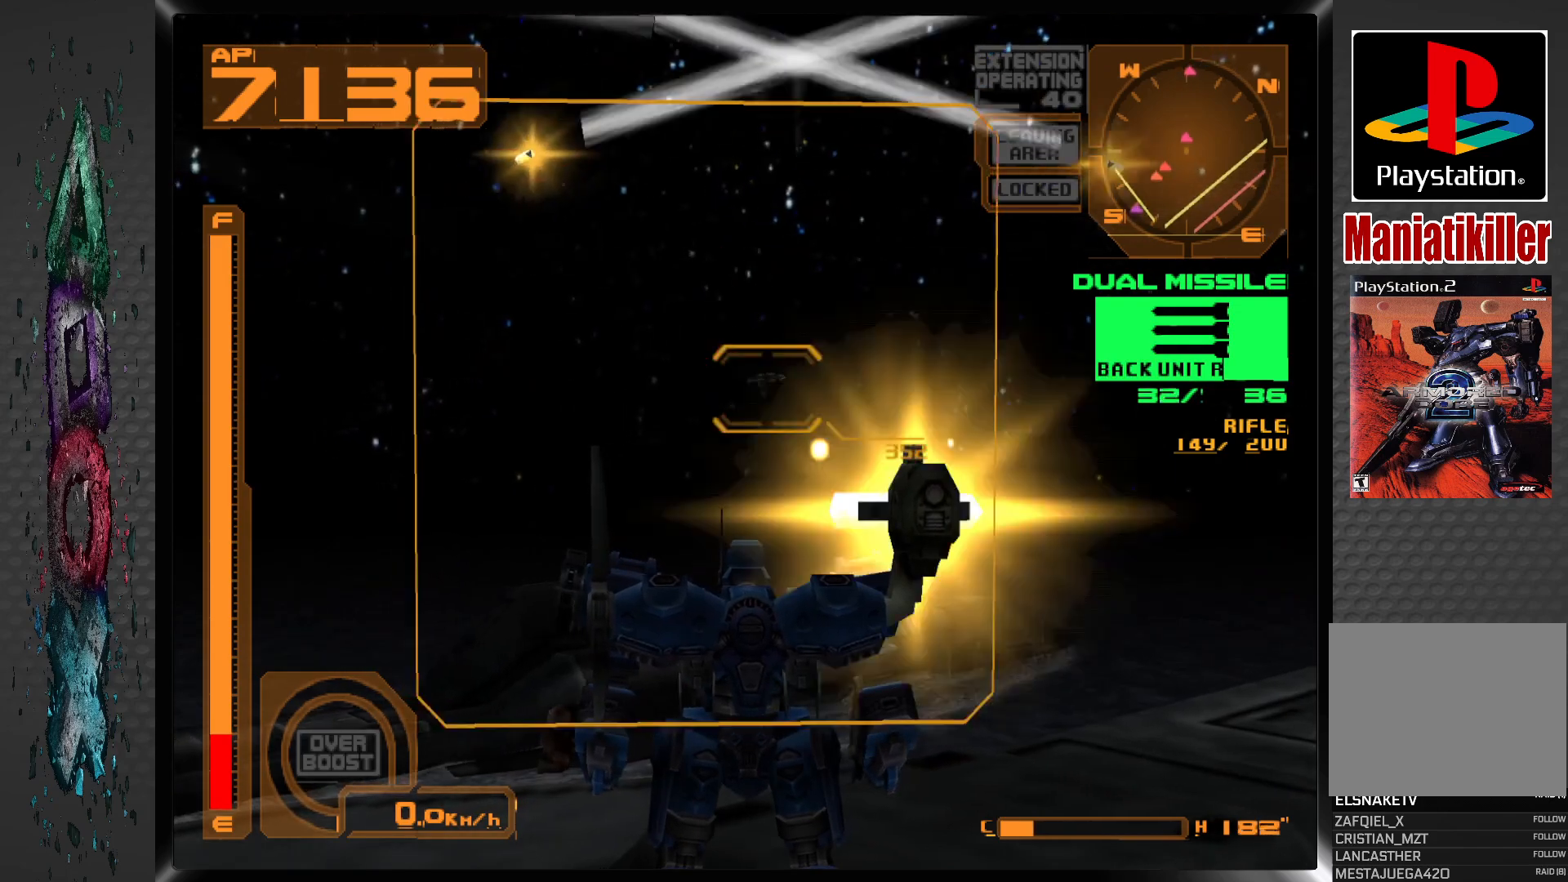
{"buttons": ["DPAD_LEFT"], "left_stick": "center", "right_stick": "center", "events": [[33, "SQUARE", "up"], [350, "DPAD_LEFT", "down"]]}
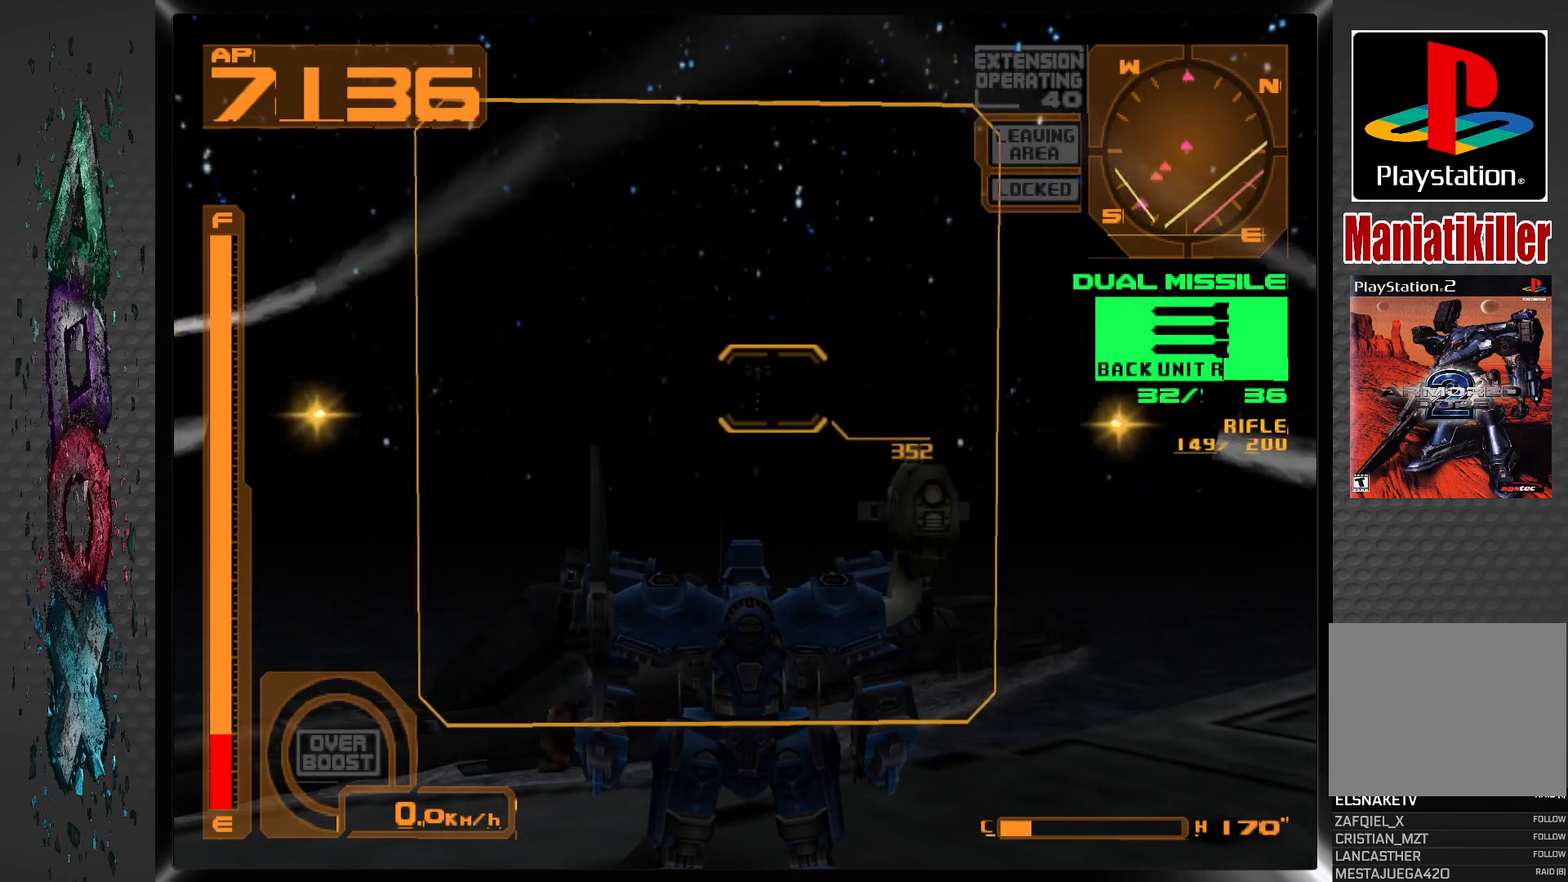
{"buttons": ["DPAD_LEFT"], "left_stick": "center", "right_stick": "center", "events": [[17, "DPAD_LEFT", "up"], [317, "DPAD_LEFT", "down"]]}
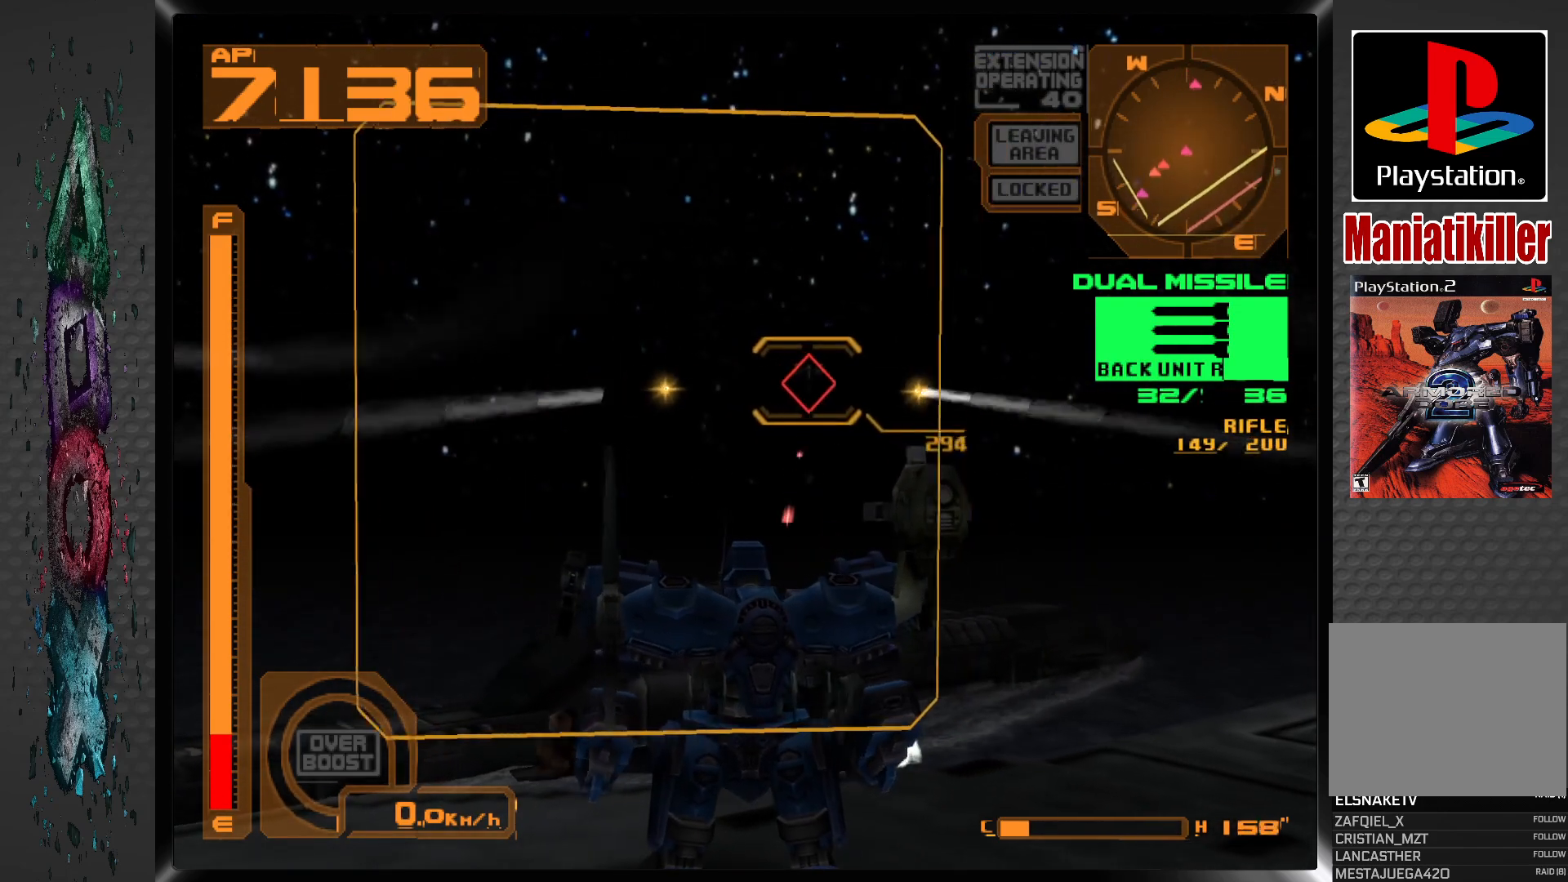
{"buttons": ["DPAD_LEFT"], "left_stick": "center", "right_stick": "center", "events": []}
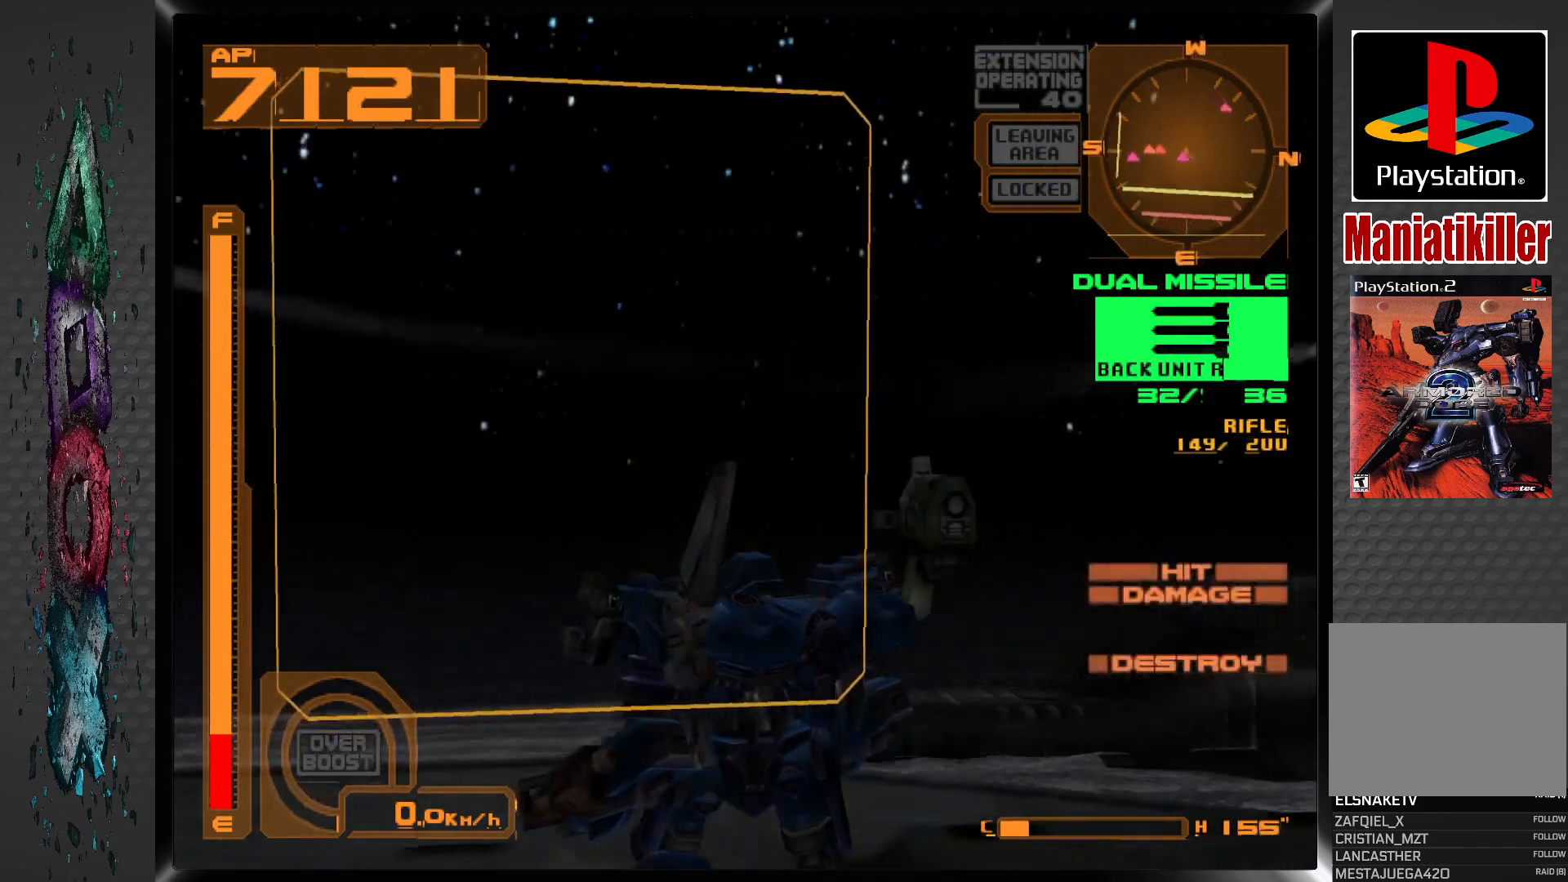
{"buttons": ["DPAD_LEFT"], "left_stick": "center", "right_stick": "center", "events": [[67, "TRIANGLE", "down"], [183, "TRIANGLE", "up"]]}
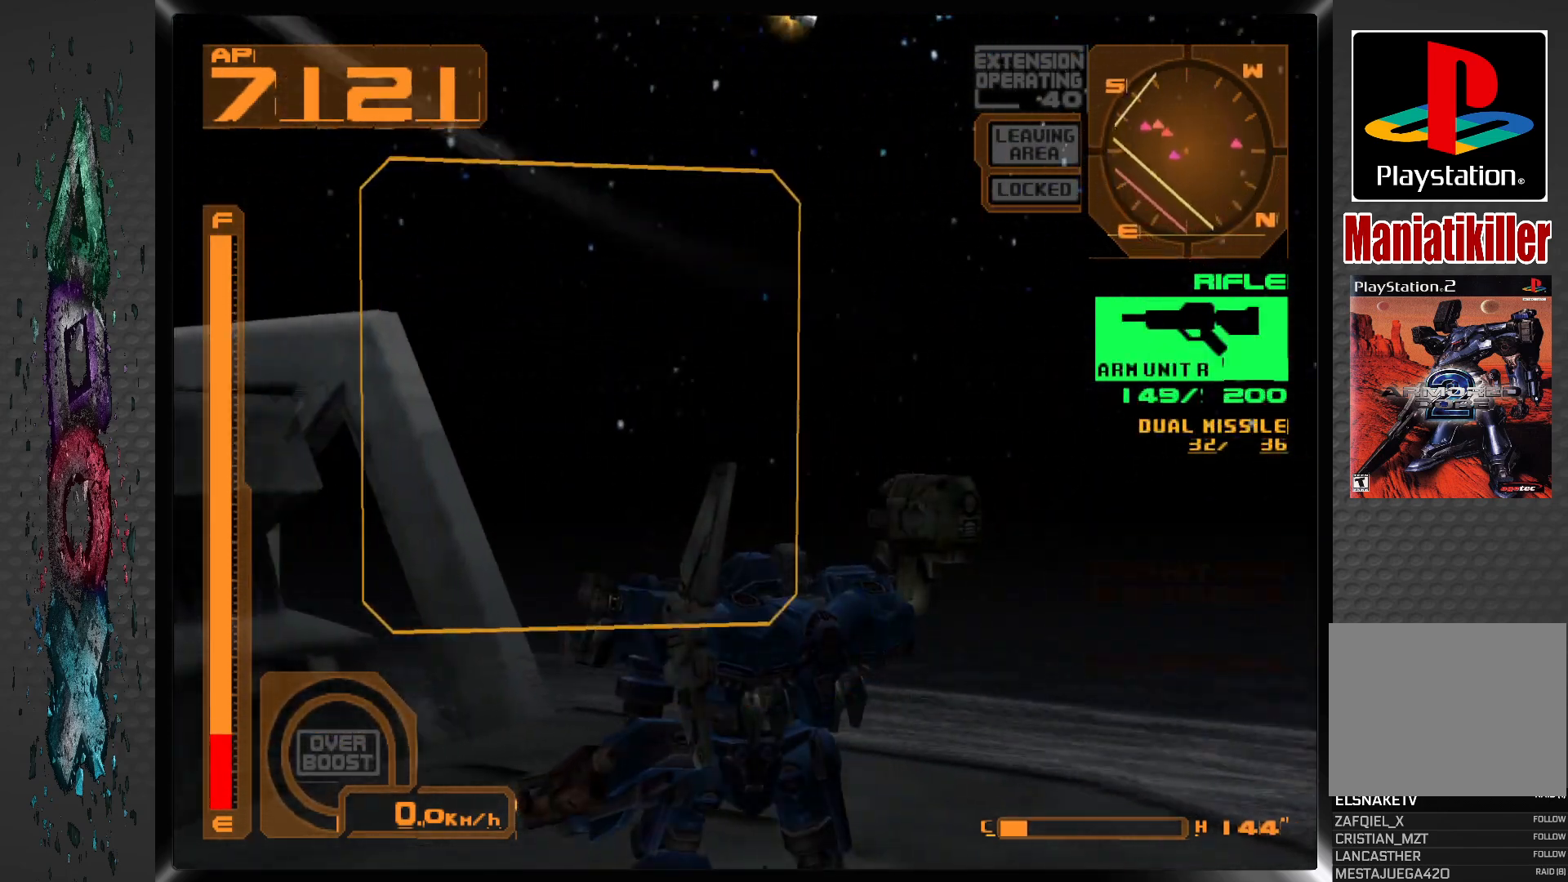
{"buttons": [], "left_stick": "center", "right_stick": "center", "events": [[450, "DPAD_LEFT", "up"]]}
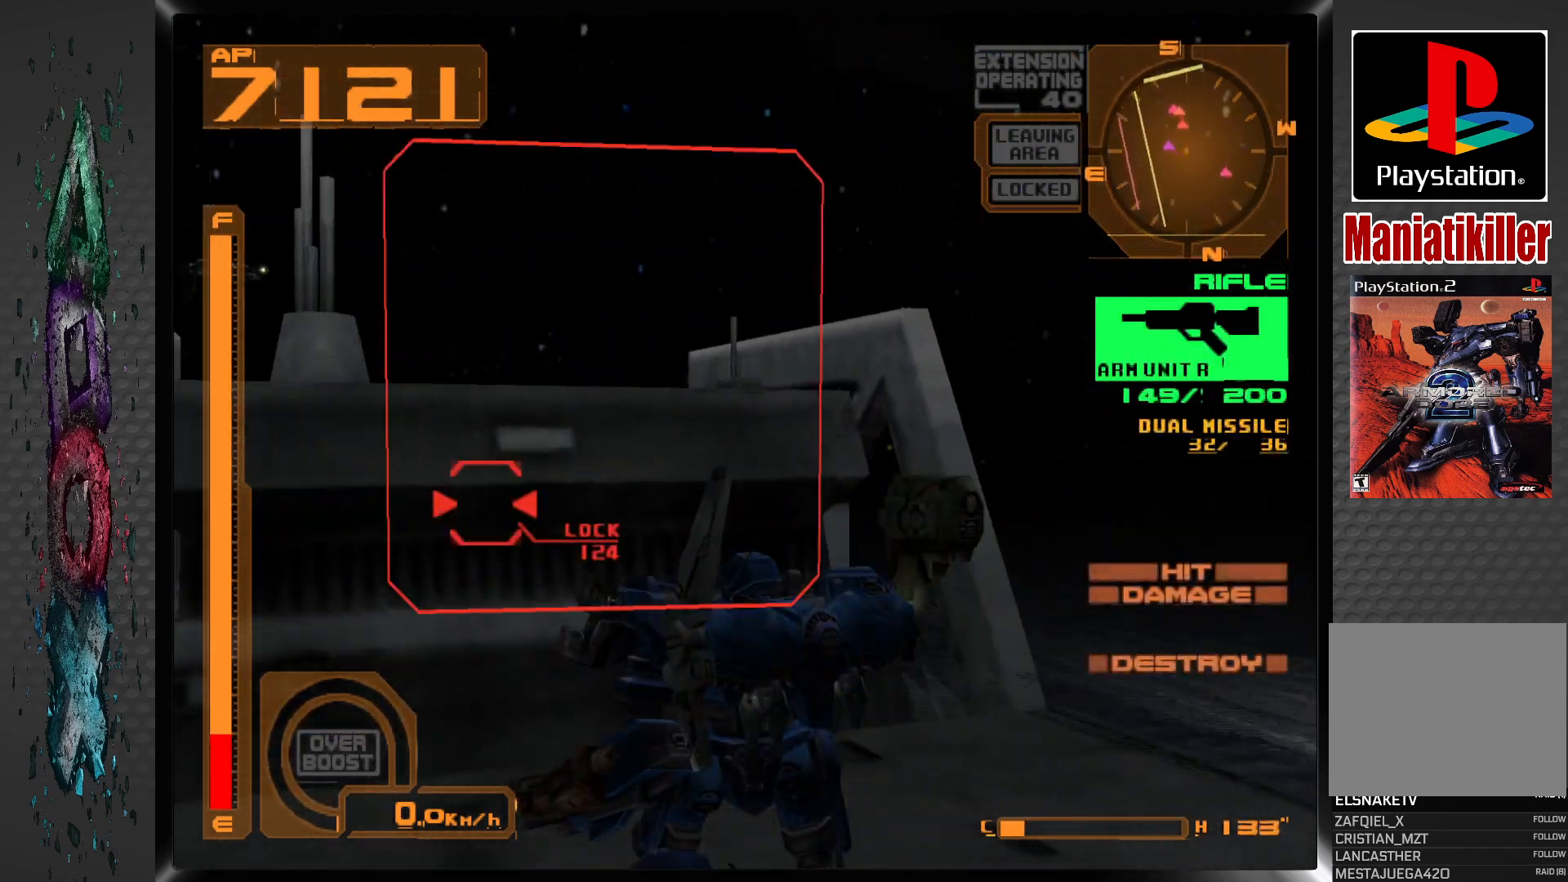
{"buttons": ["CROSS", "DPAD_UP"], "left_stick": "center", "right_stick": "center", "events": [[183, "CROSS", "down"], [367, "DPAD_UP", "down"]]}
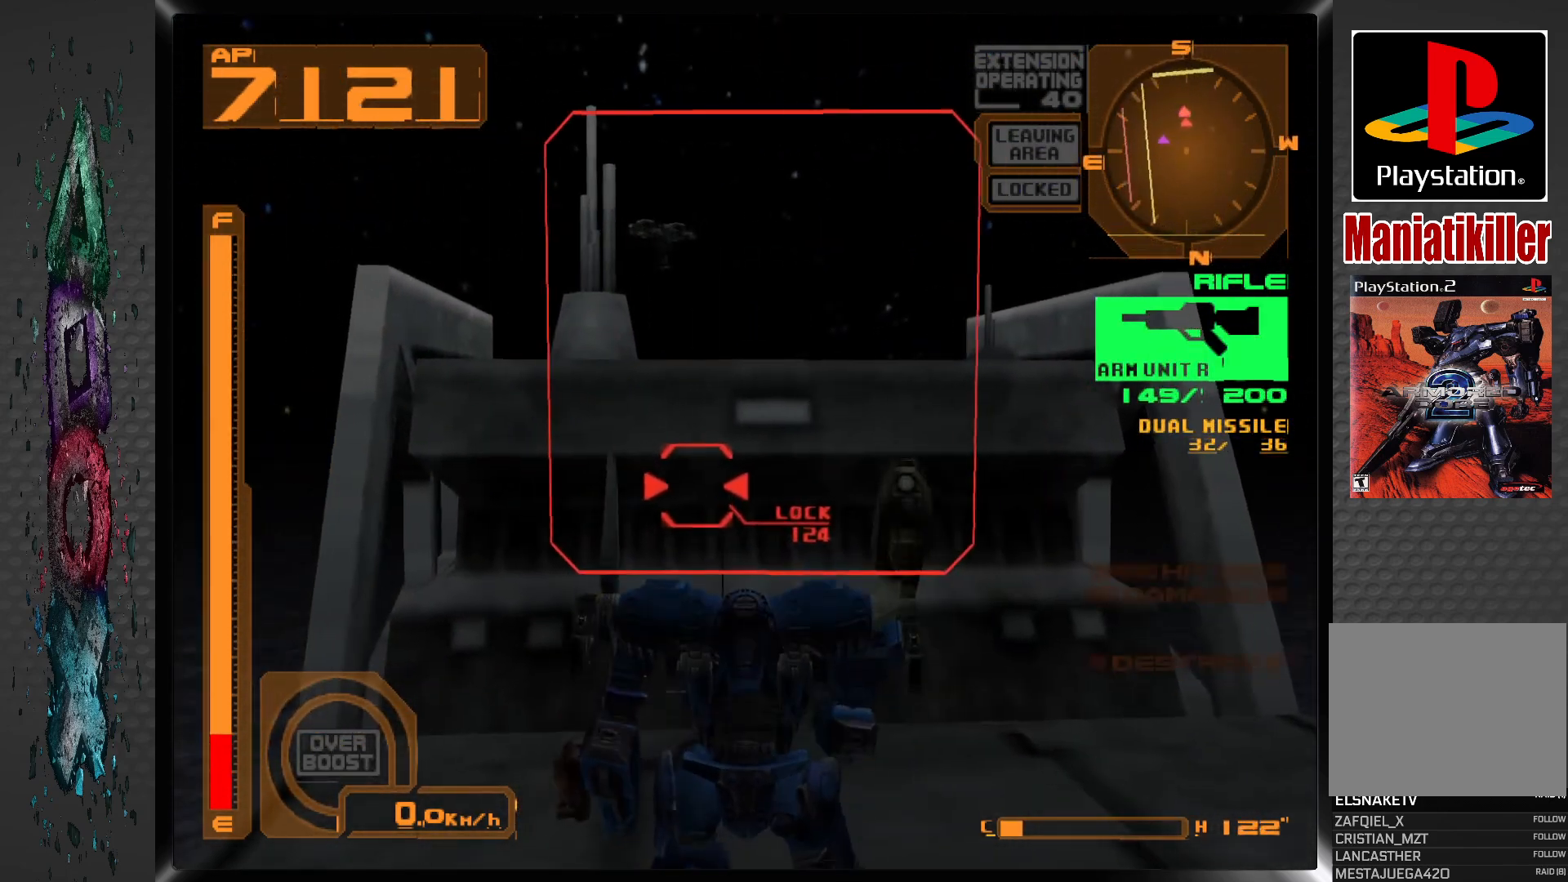
{"buttons": ["DPAD_UP"], "left_stick": "center", "right_stick": "center", "events": [[350, "CROSS", "up"]]}
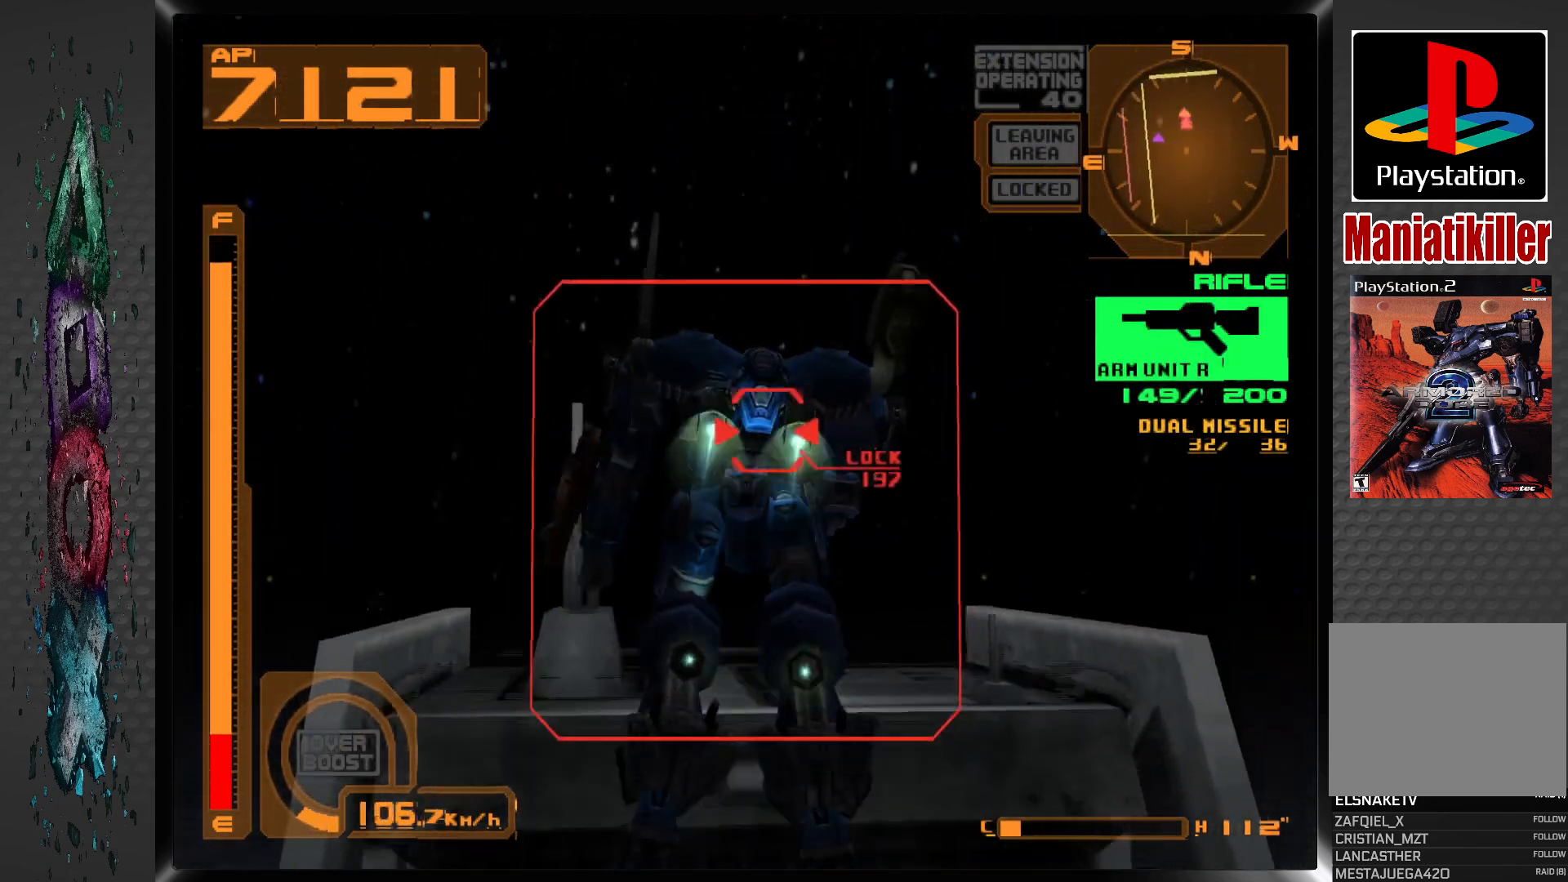
{"buttons": ["DPAD_UP", "DPAD_LEFT"], "left_stick": "center", "right_stick": "center", "events": [[483, "DPAD_LEFT", "down"]]}
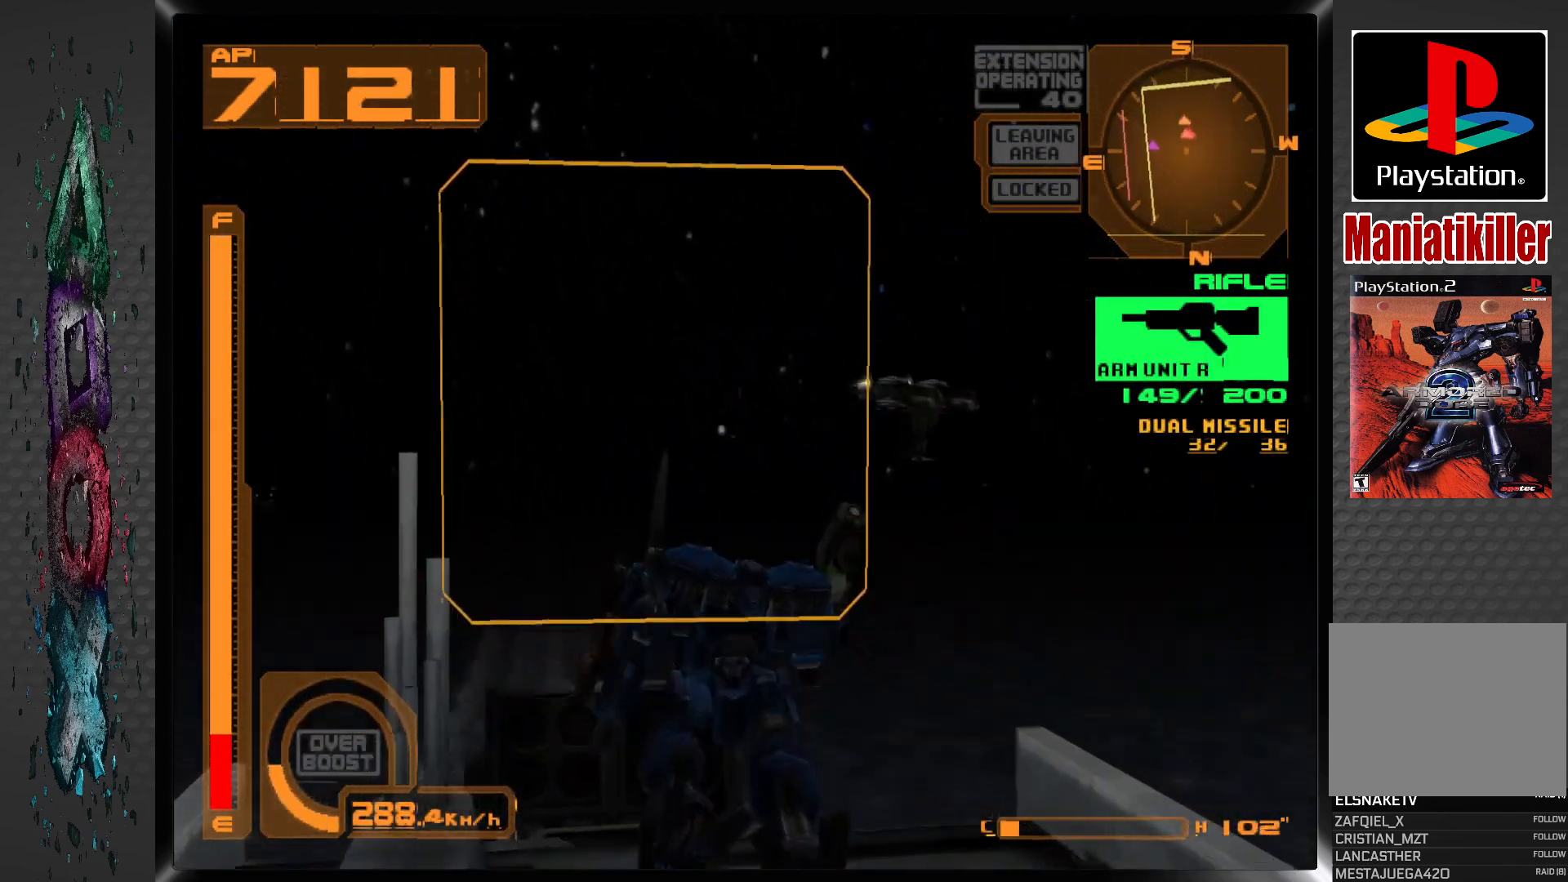
{"buttons": ["DPAD_UP"], "left_stick": "center", "right_stick": "center", "events": [[200, "DPAD_LEFT", "up"]]}